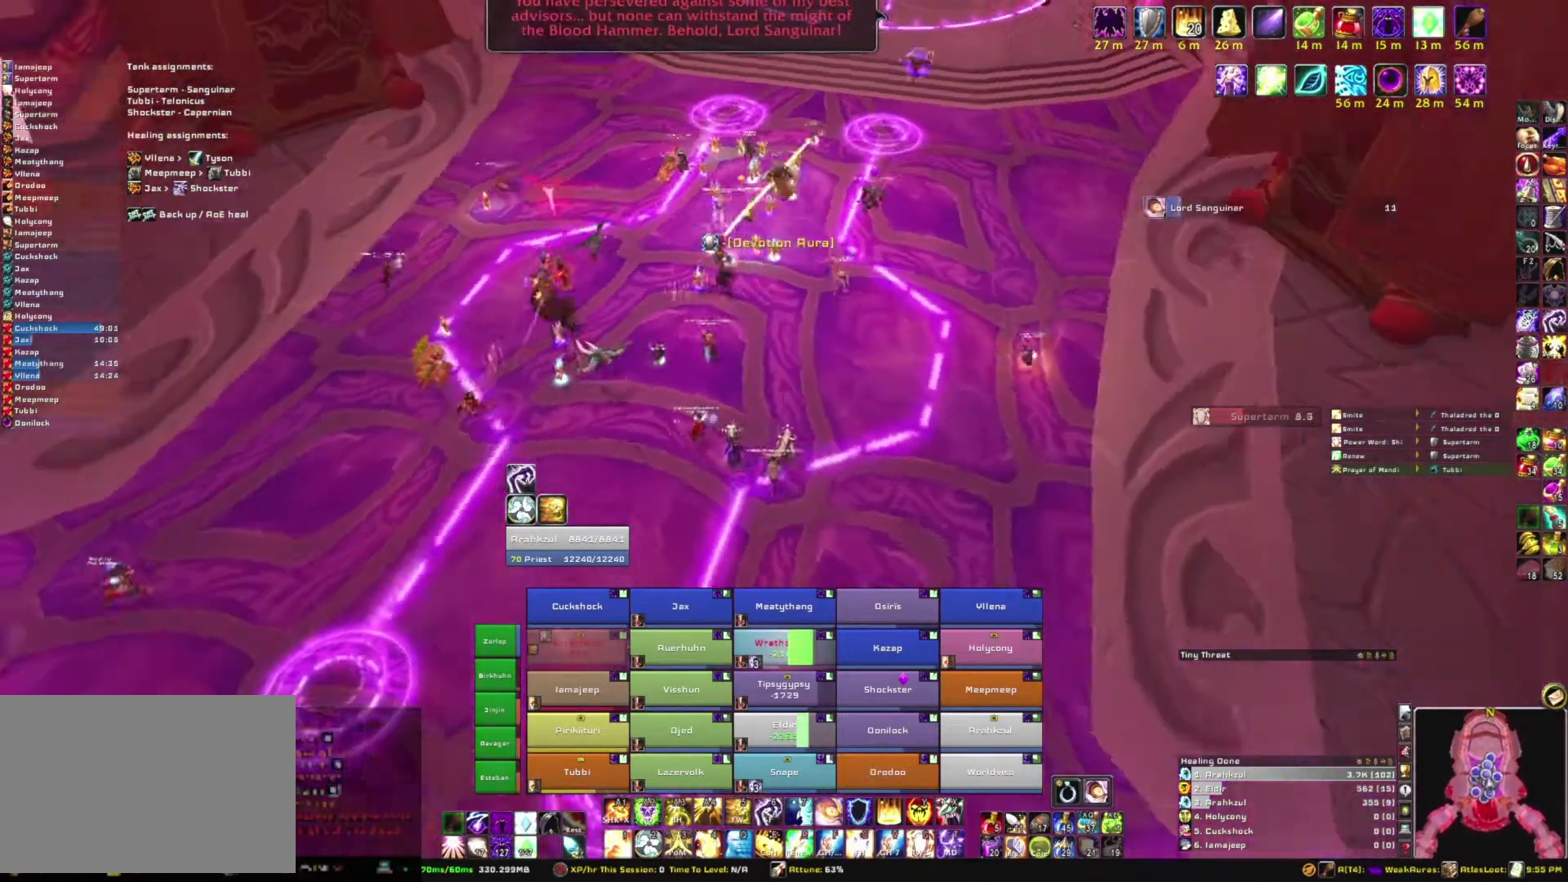
Gameplay with keyboard and mouse; each line is a JSON object with the keys and mouse buttons held at the frame after it. "events" lists presses ("down") and releases ("up") of "1", "2", "3", "4", "5", "a", "alt", "b", "c", "ctrl", "d", "e", "f", "g", "q", "r", "s", "shift", "space", "t", "tab", "tilde", "v", "w", "x", "z", "mouse_left", "mouse_wheel", "mouse_right", "mouse_mb4" and "mouse_mb5" between this image and that frame as [ms after this image, input, new state], when the widget could be followed in between. "mouse_left", "mouse_wheel", "mouse_right", "mouse_mb4", "mouse_mb5" = the "left", "wheel", "right", "mb4", "mb5" buttons of the "mouse" list. No other keys are recorded. "wheel" means that the mouse wheel is clicked or scrolled. Mouse movement is not recorded.
{"keys": ["d", "w"], "mouse": ["right"], "events": [[34, "d", "up"], [467, "d", "down"]]}
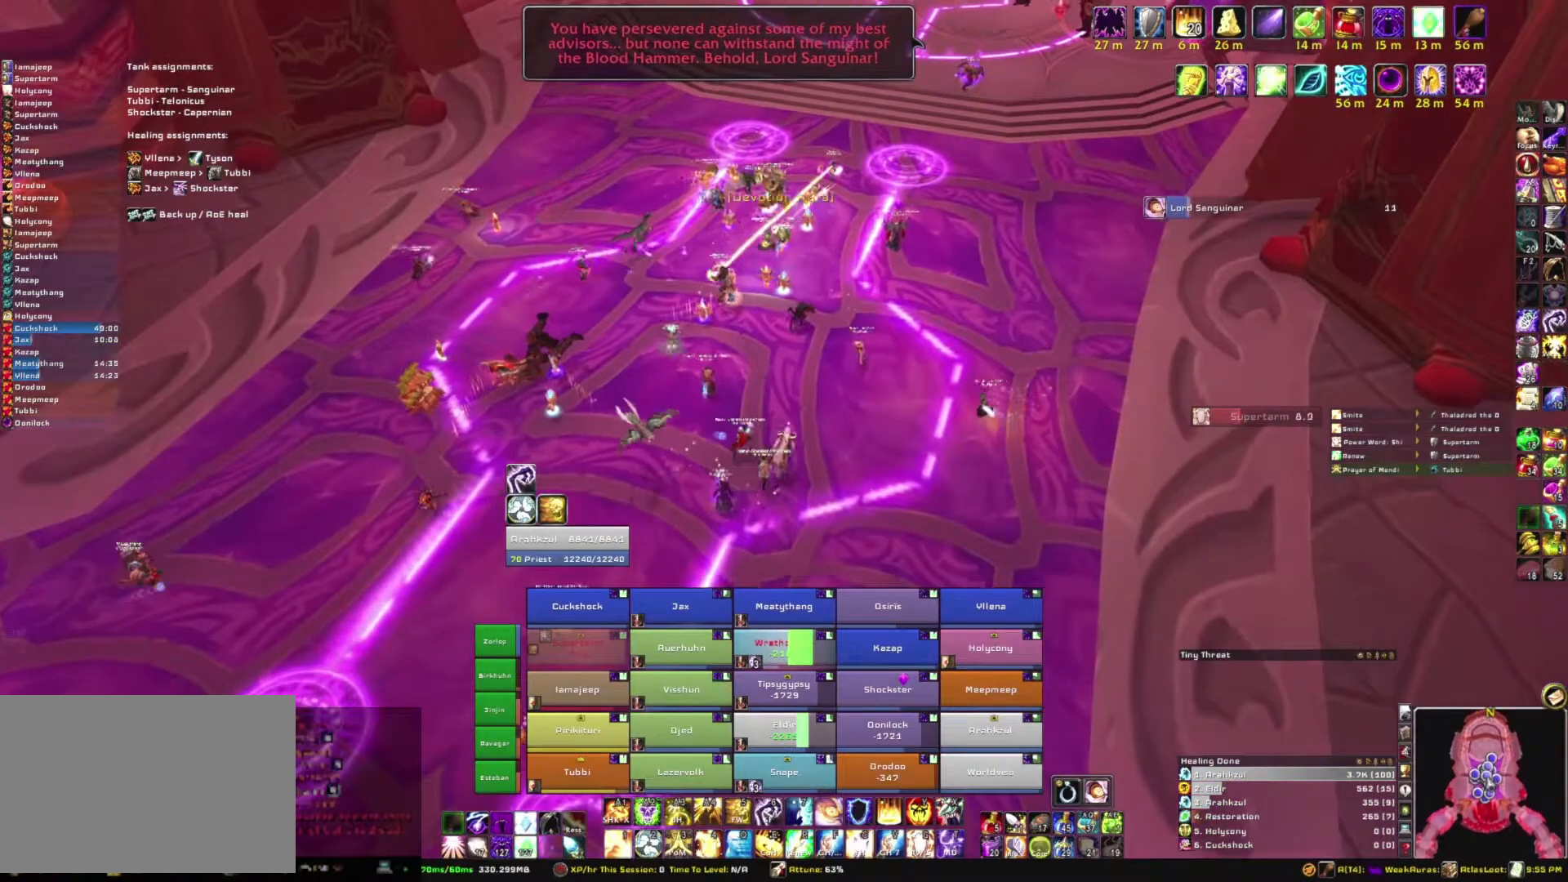
{"keys": ["w"], "mouse": ["right"], "events": [[200, "d", "up"]]}
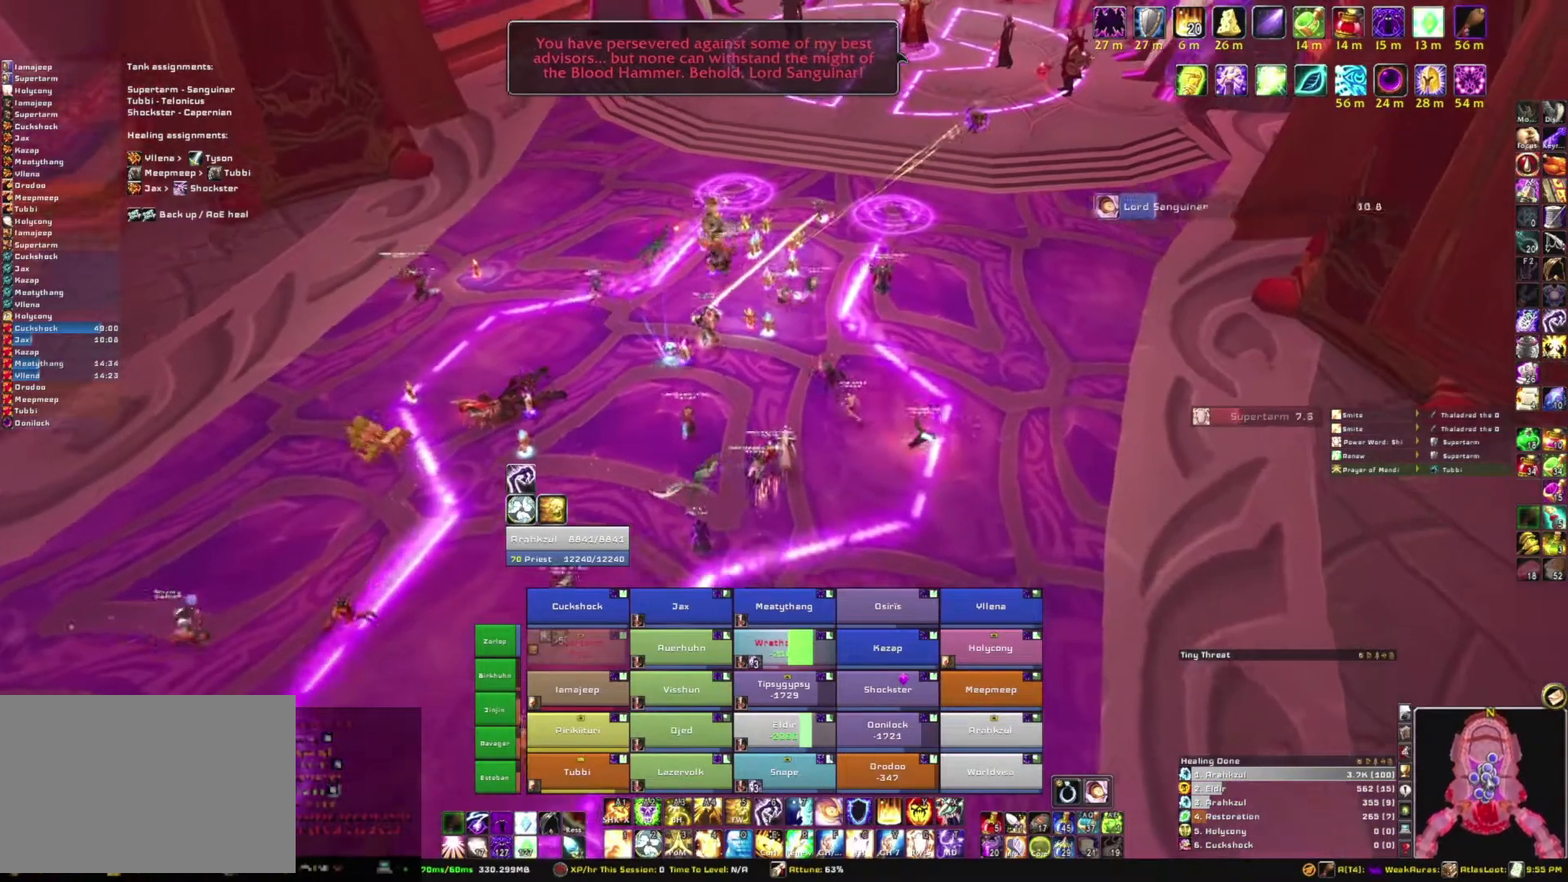
{"keys": ["w"], "mouse": [], "events": [[367, "mouse_right", "up"]]}
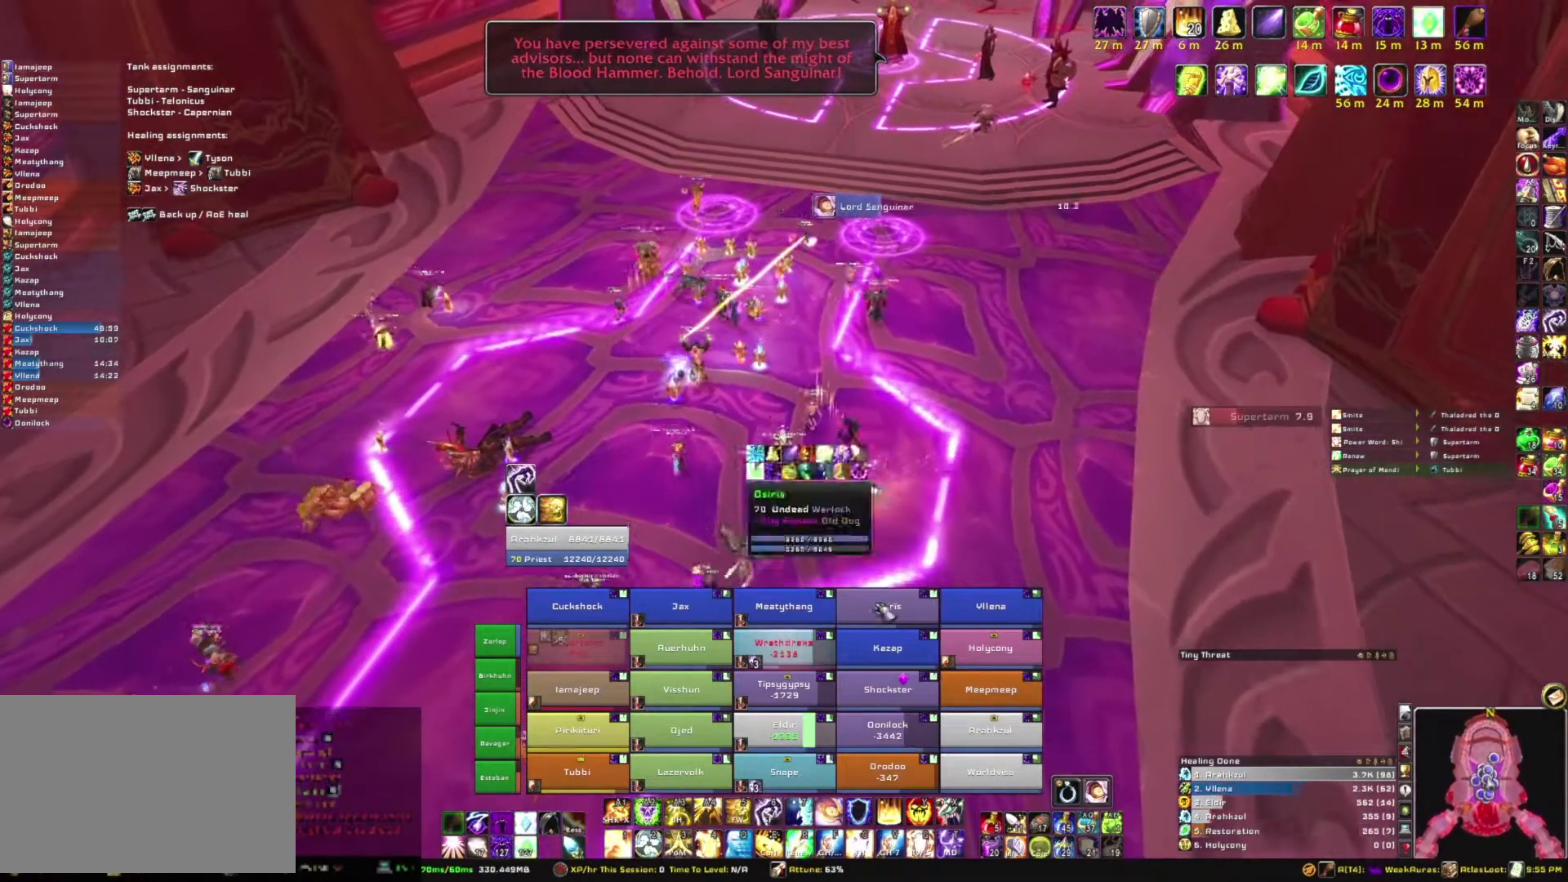
{"keys": ["w"], "mouse": [], "events": []}
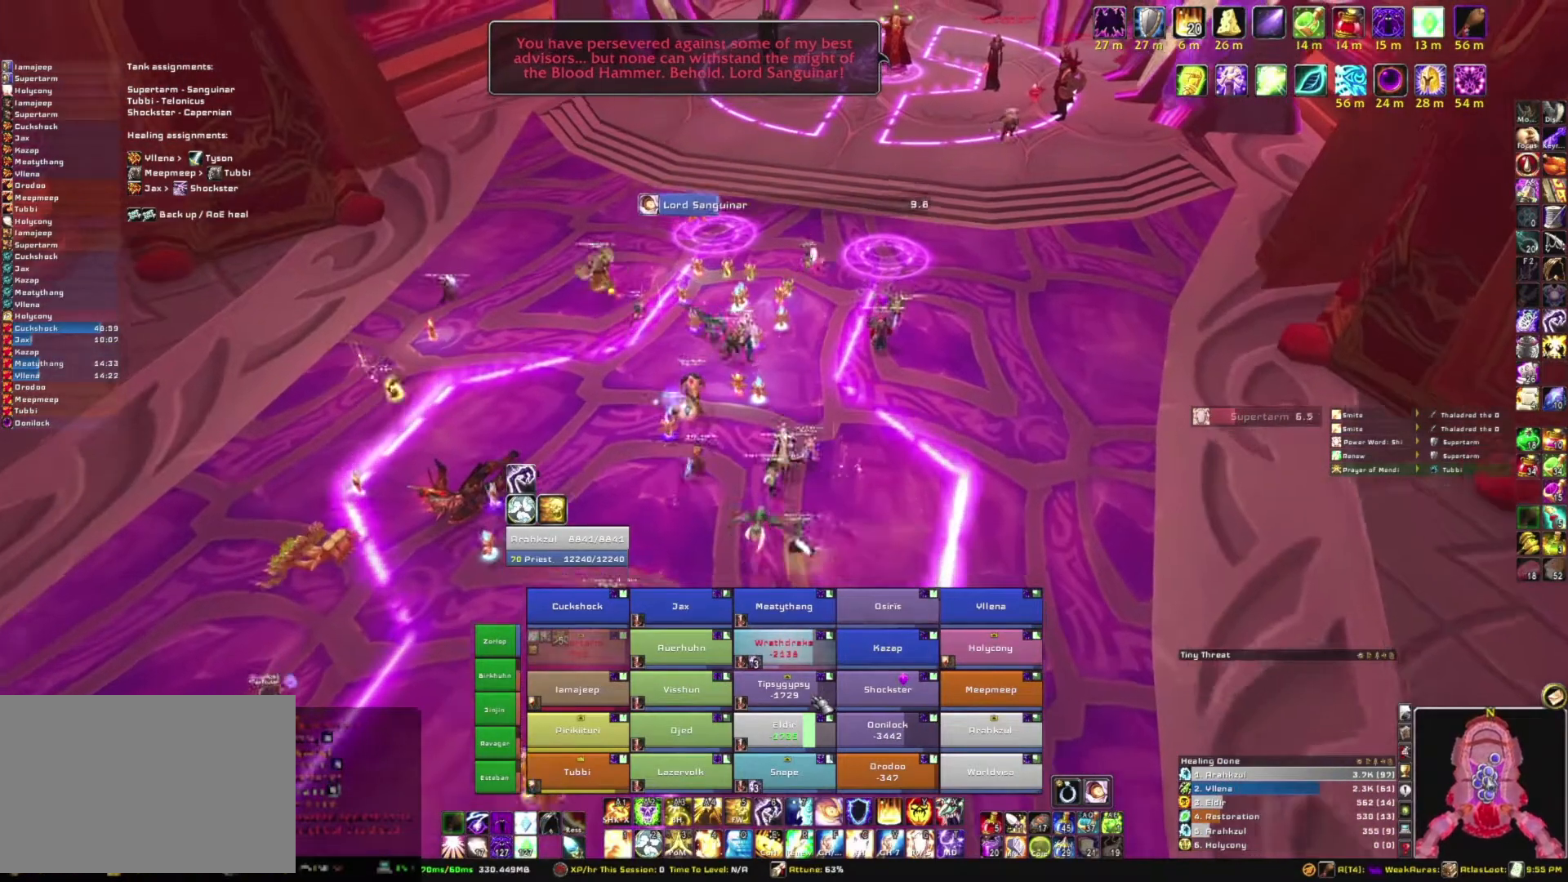
{"keys": [], "mouse": [], "events": [[67, "e", "down"], [267, "e", "up"], [267, "w", "up"]]}
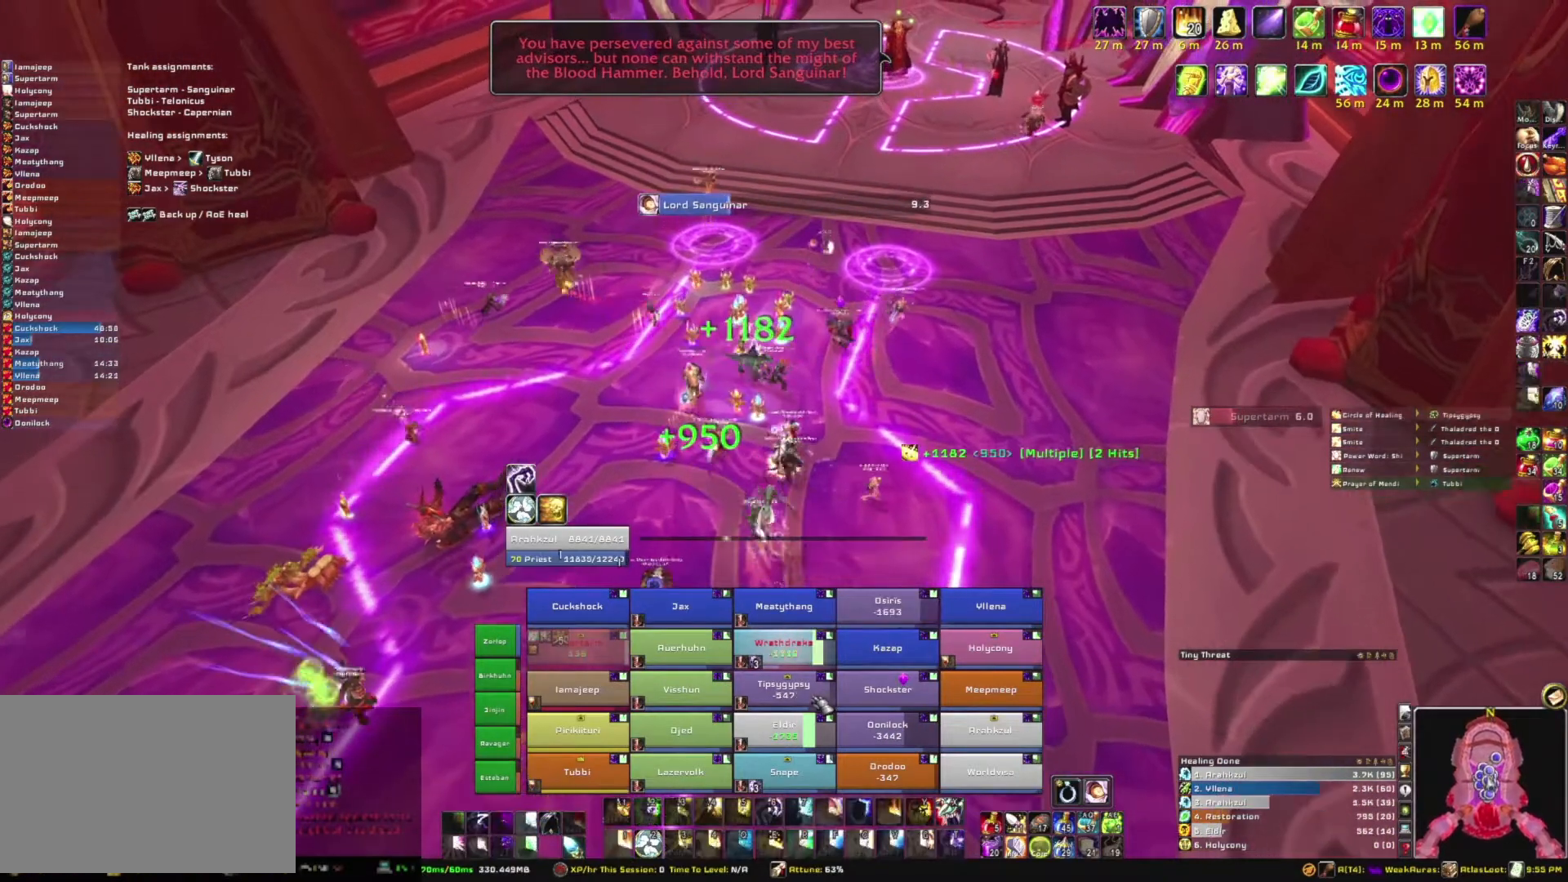
{"keys": [], "mouse": [], "events": []}
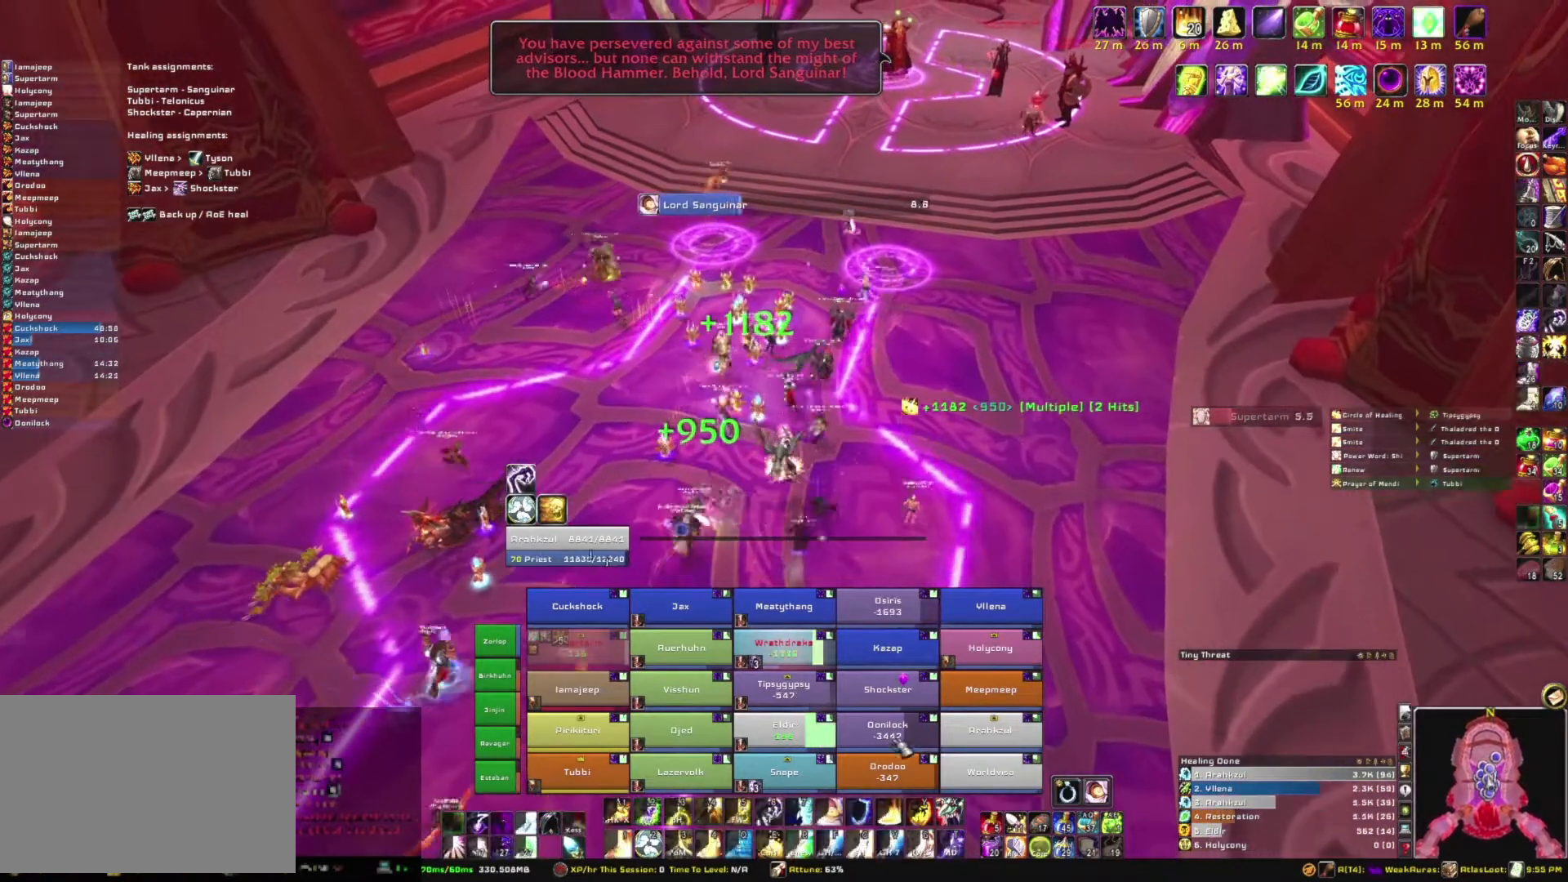
{"keys": ["r"], "mouse": [], "events": [[334, "r", "down"]]}
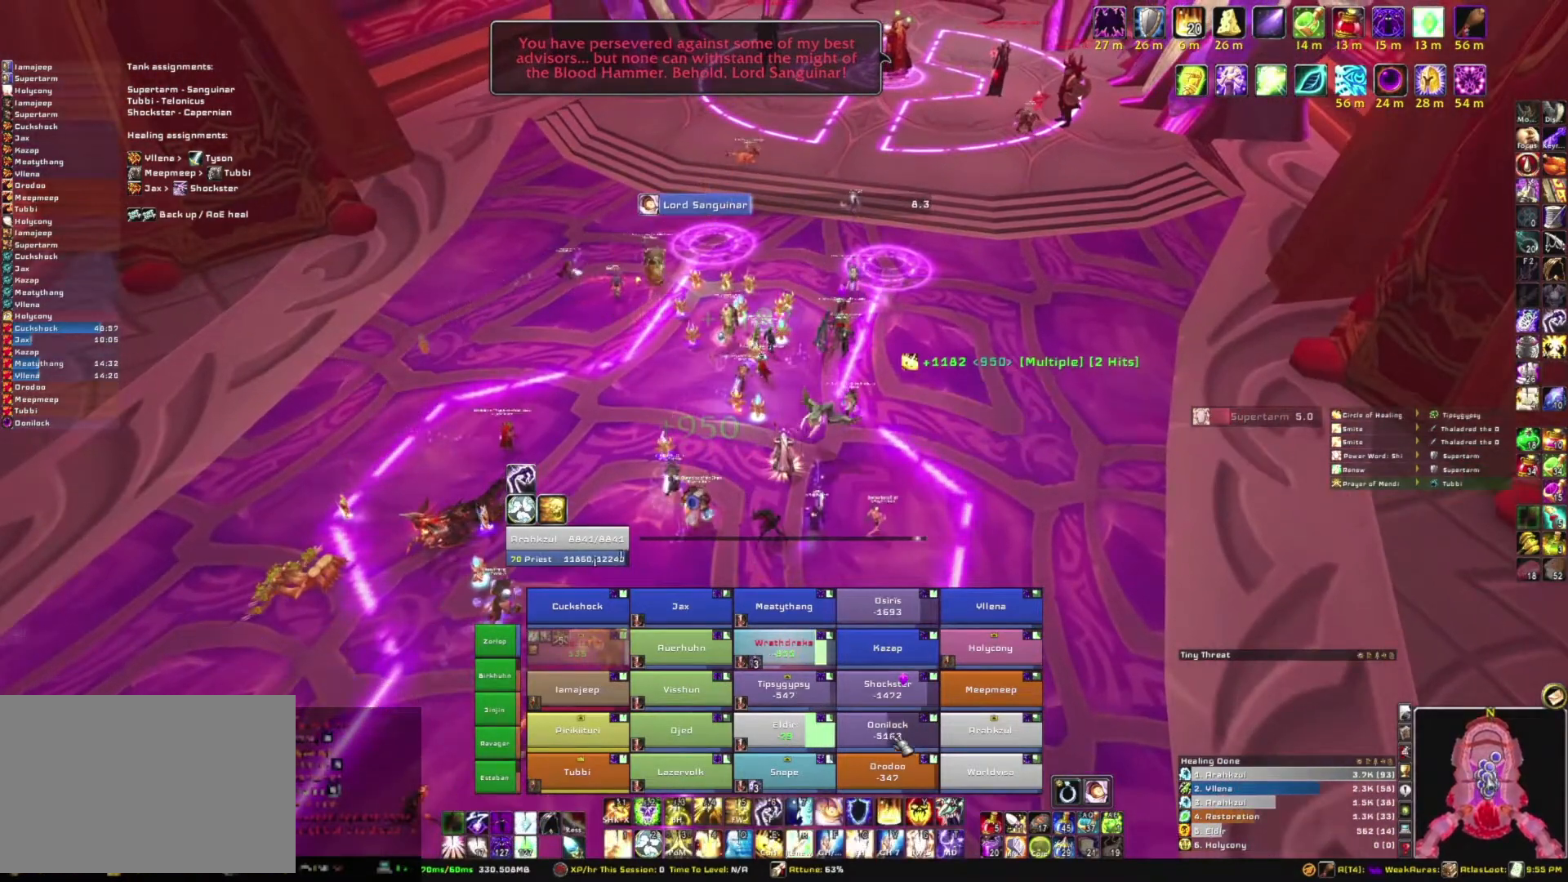
{"keys": ["w"], "mouse": ["right"], "events": [[33, "r", "up"], [267, "a", "down"], [300, "mouse_right", "down"], [400, "w", "down"], [434, "a", "up"]]}
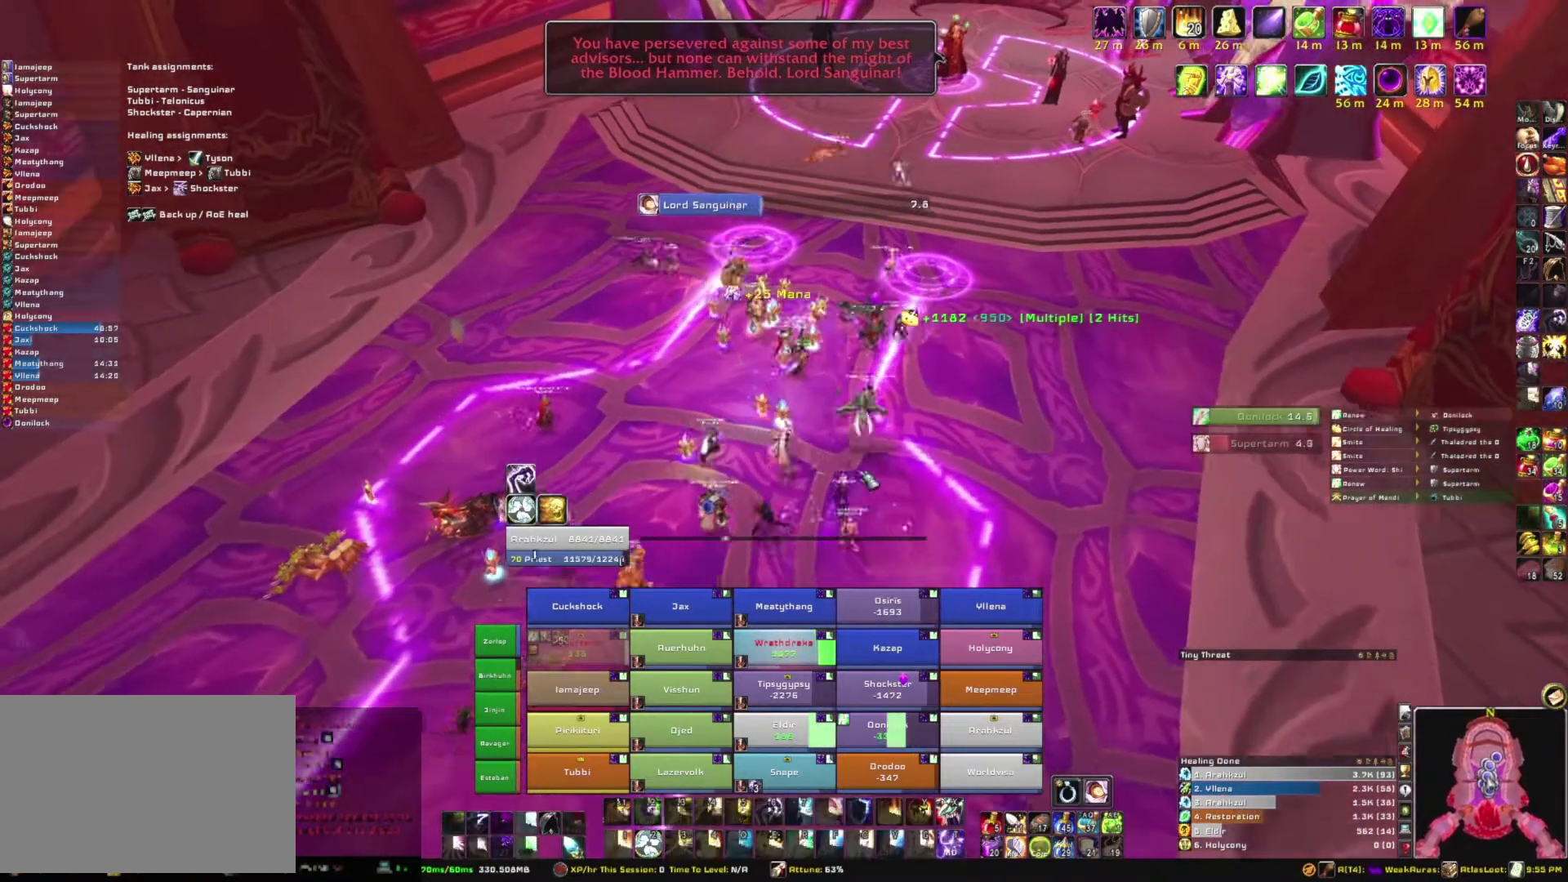
{"keys": ["w"], "mouse": [], "events": [[34, "mouse_right", "up"]]}
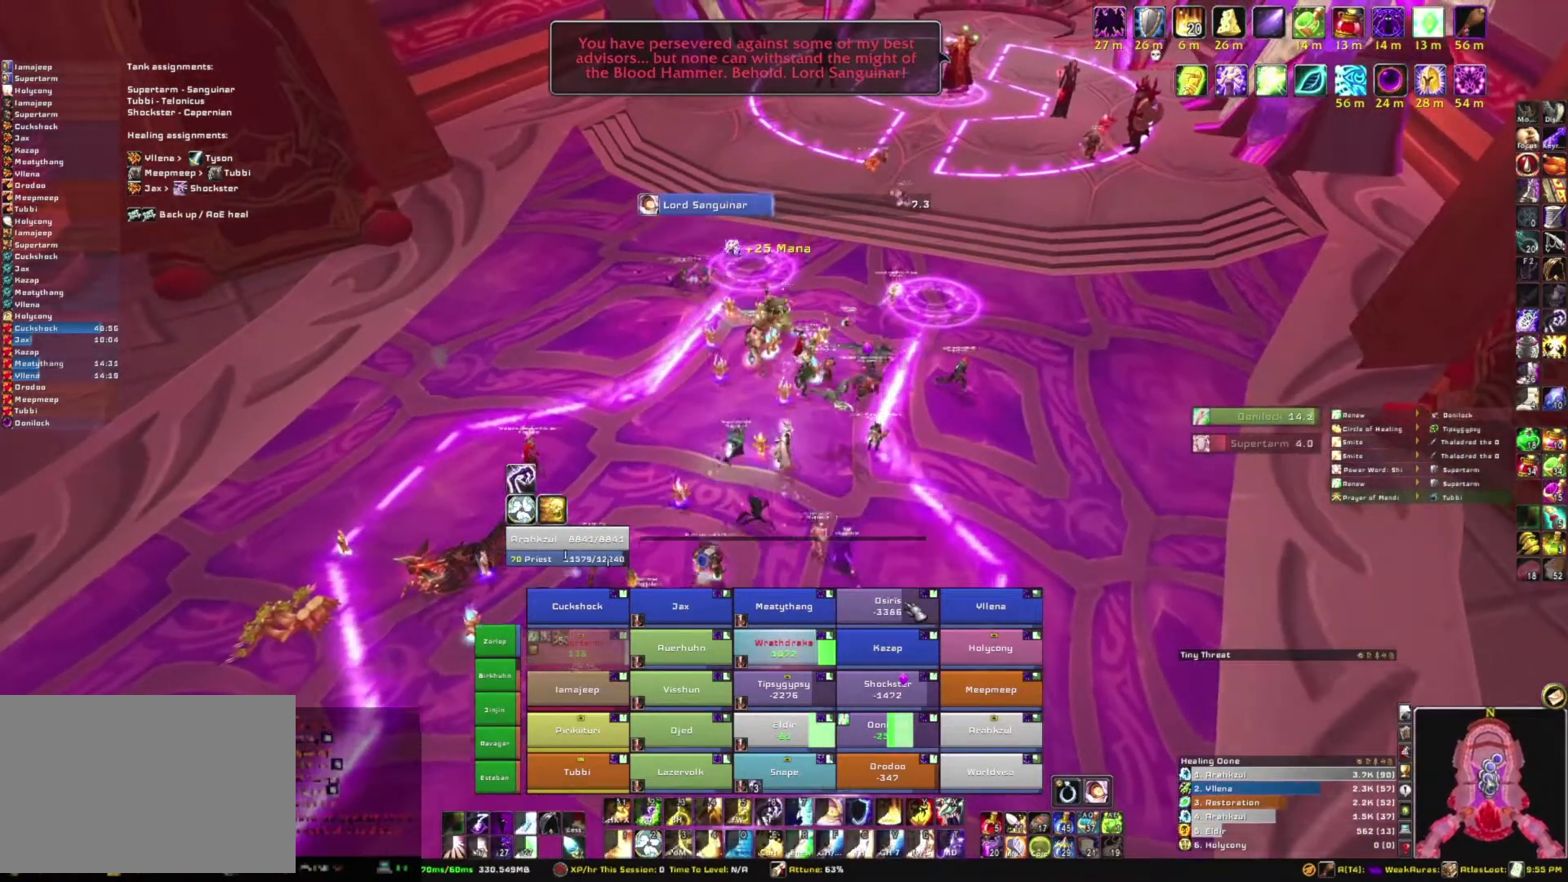
{"keys": ["w"], "mouse": [], "events": [[267, "r", "down"], [500, "r", "up"]]}
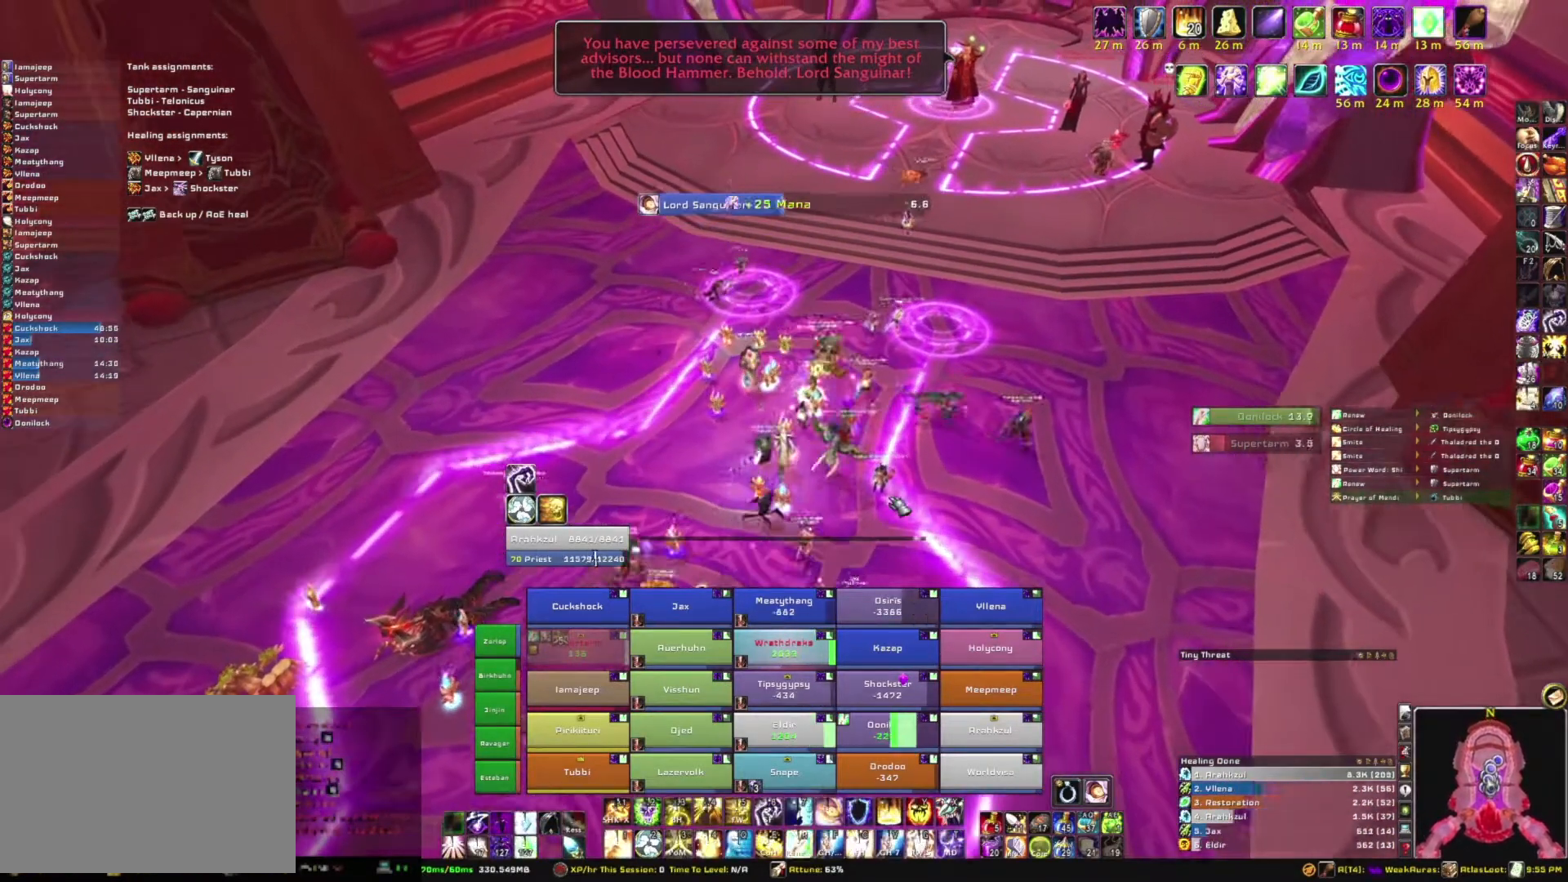
{"keys": ["a"], "mouse": ["right"], "events": [[67, "w", "up"], [401, "a", "down"], [401, "mouse_right", "down"]]}
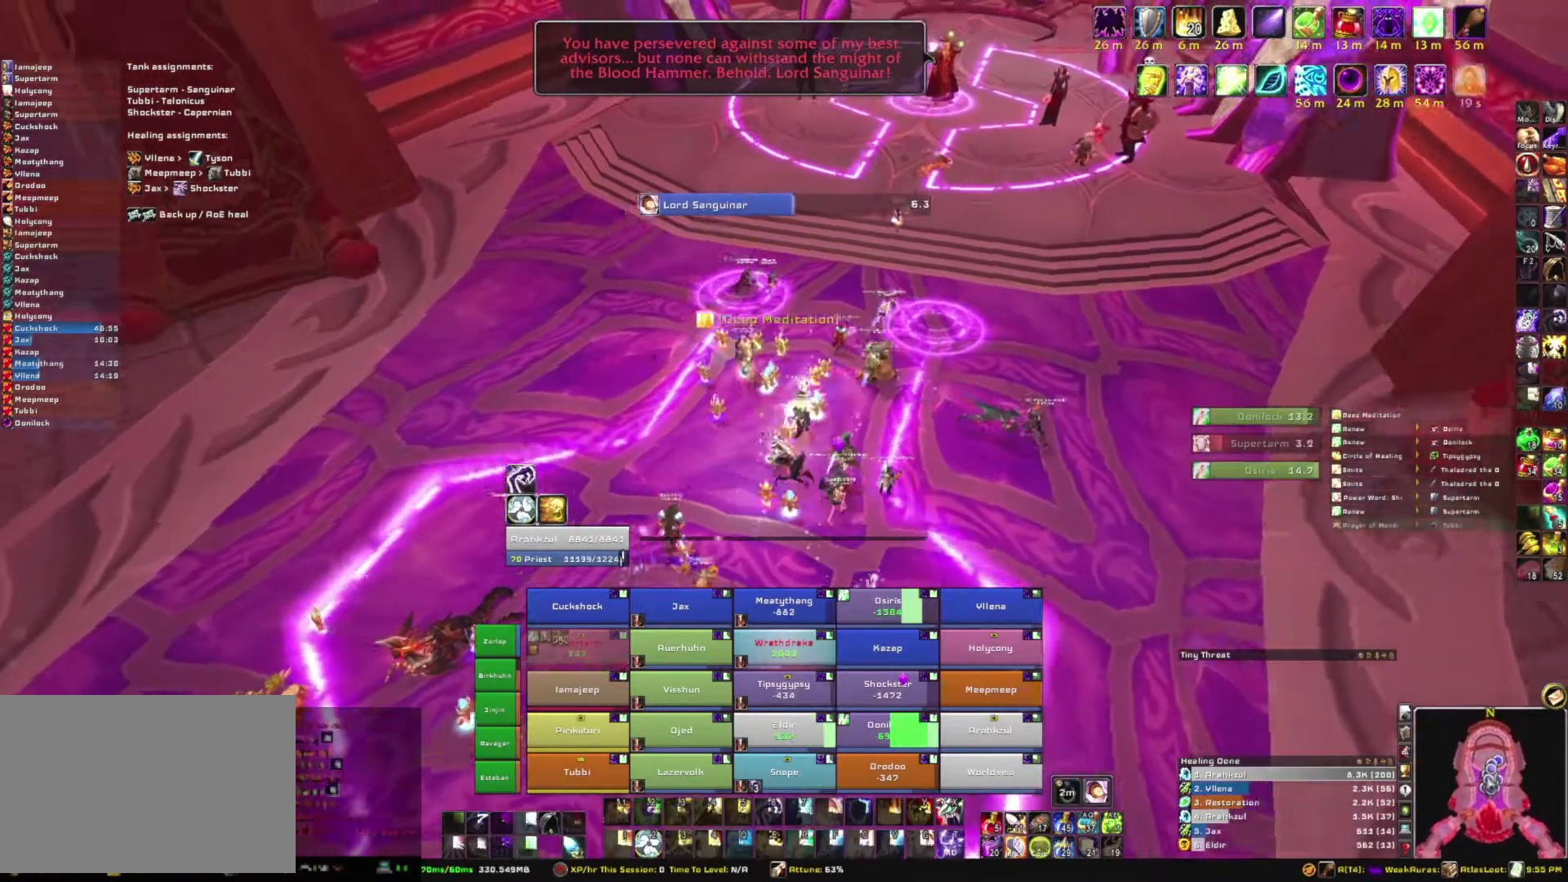
{"keys": [], "mouse": [], "events": [[33, "w", "down"], [133, "a", "up"], [133, "mouse_right", "up"], [300, "w", "up"]]}
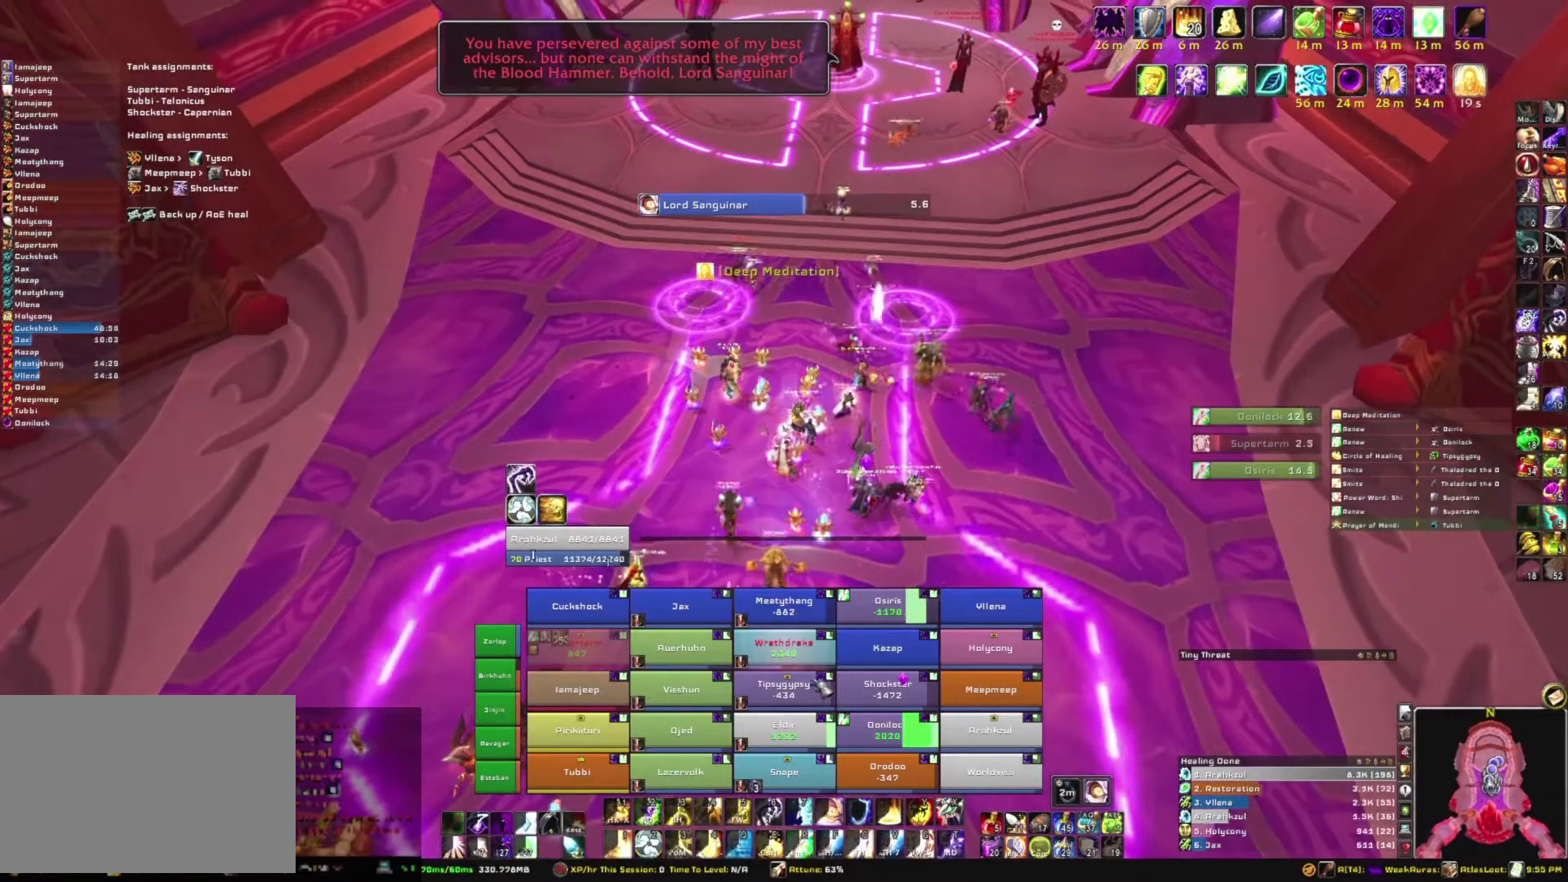
{"keys": ["r"], "mouse": [], "events": [[501, "r", "down"]]}
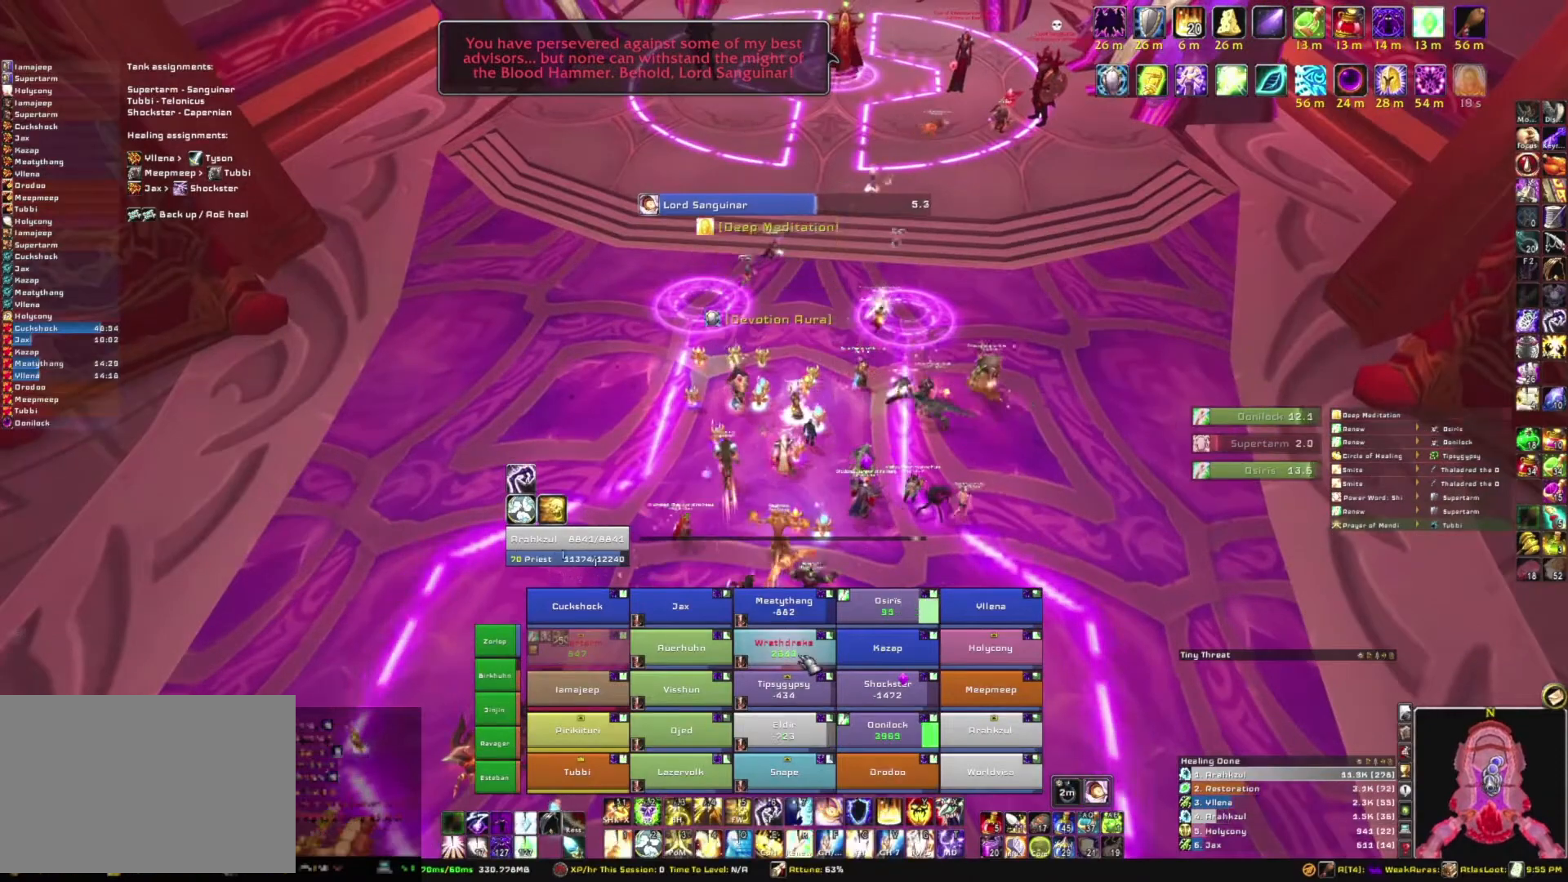
{"keys": ["a"], "mouse": ["right"], "events": [[167, "r", "up"], [300, "a", "down"], [300, "mouse_right", "down"]]}
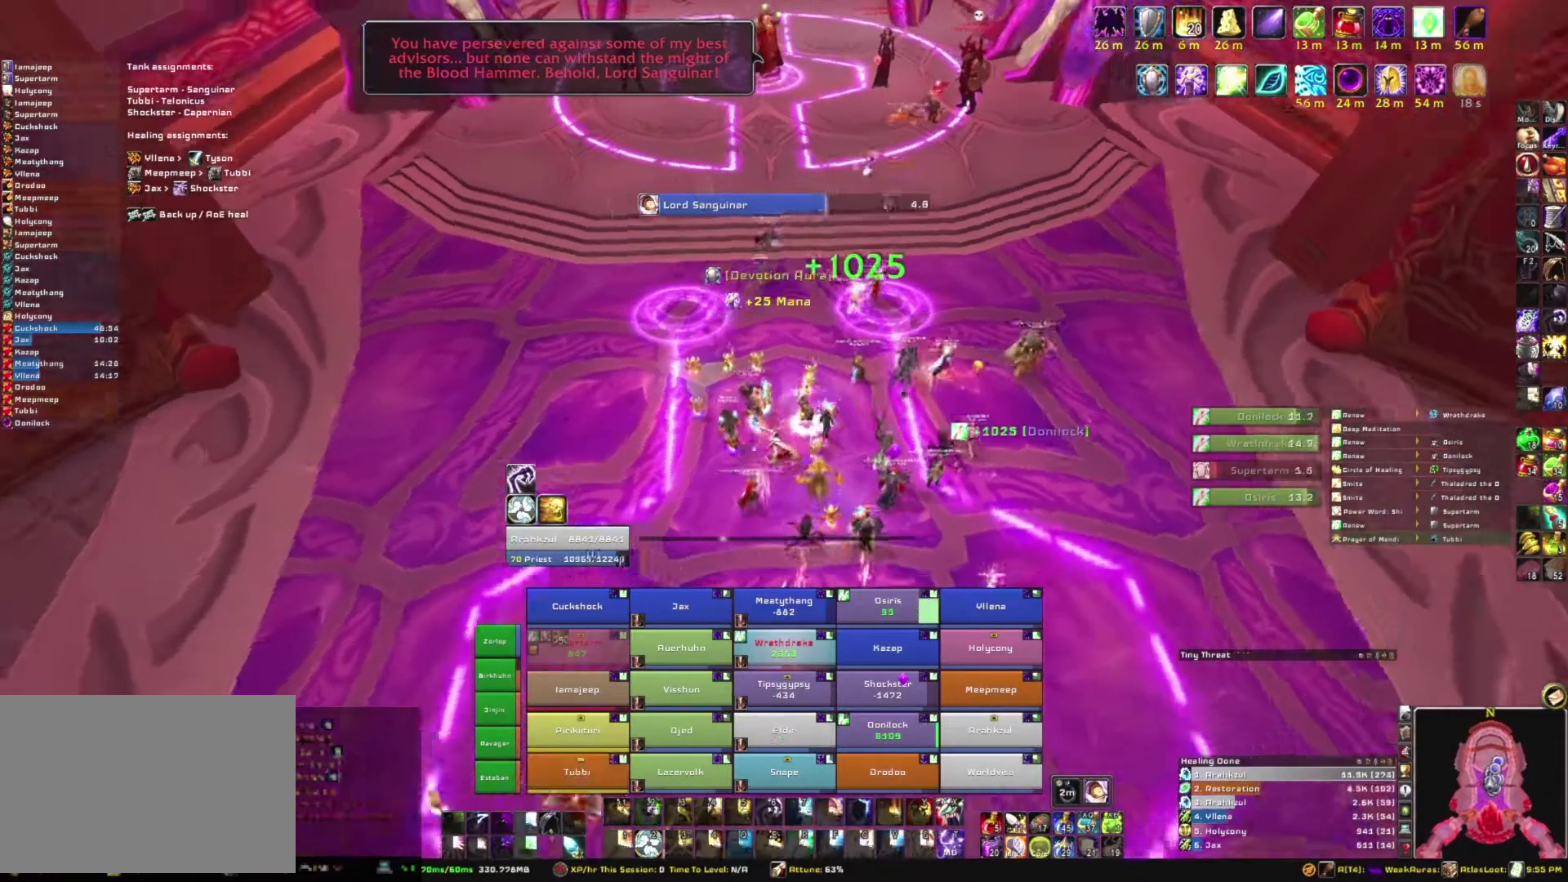
{"keys": [], "mouse": [], "events": [[167, "w", "down"], [267, "a", "up"], [301, "mouse_right", "up"], [401, "w", "up"]]}
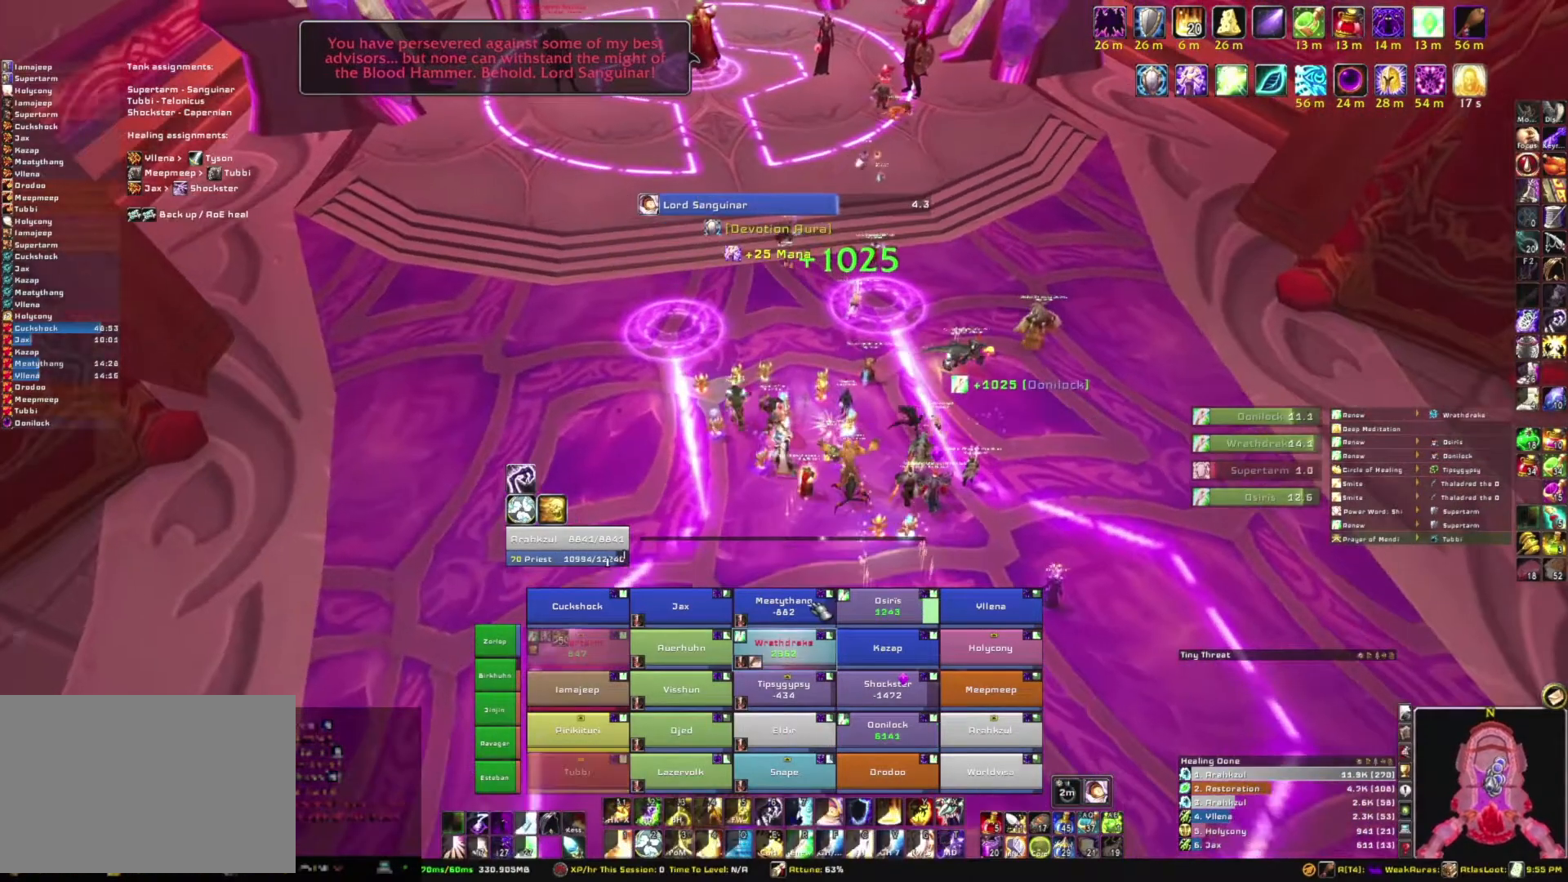
{"keys": ["r"], "mouse": [], "events": [[367, "r", "down"]]}
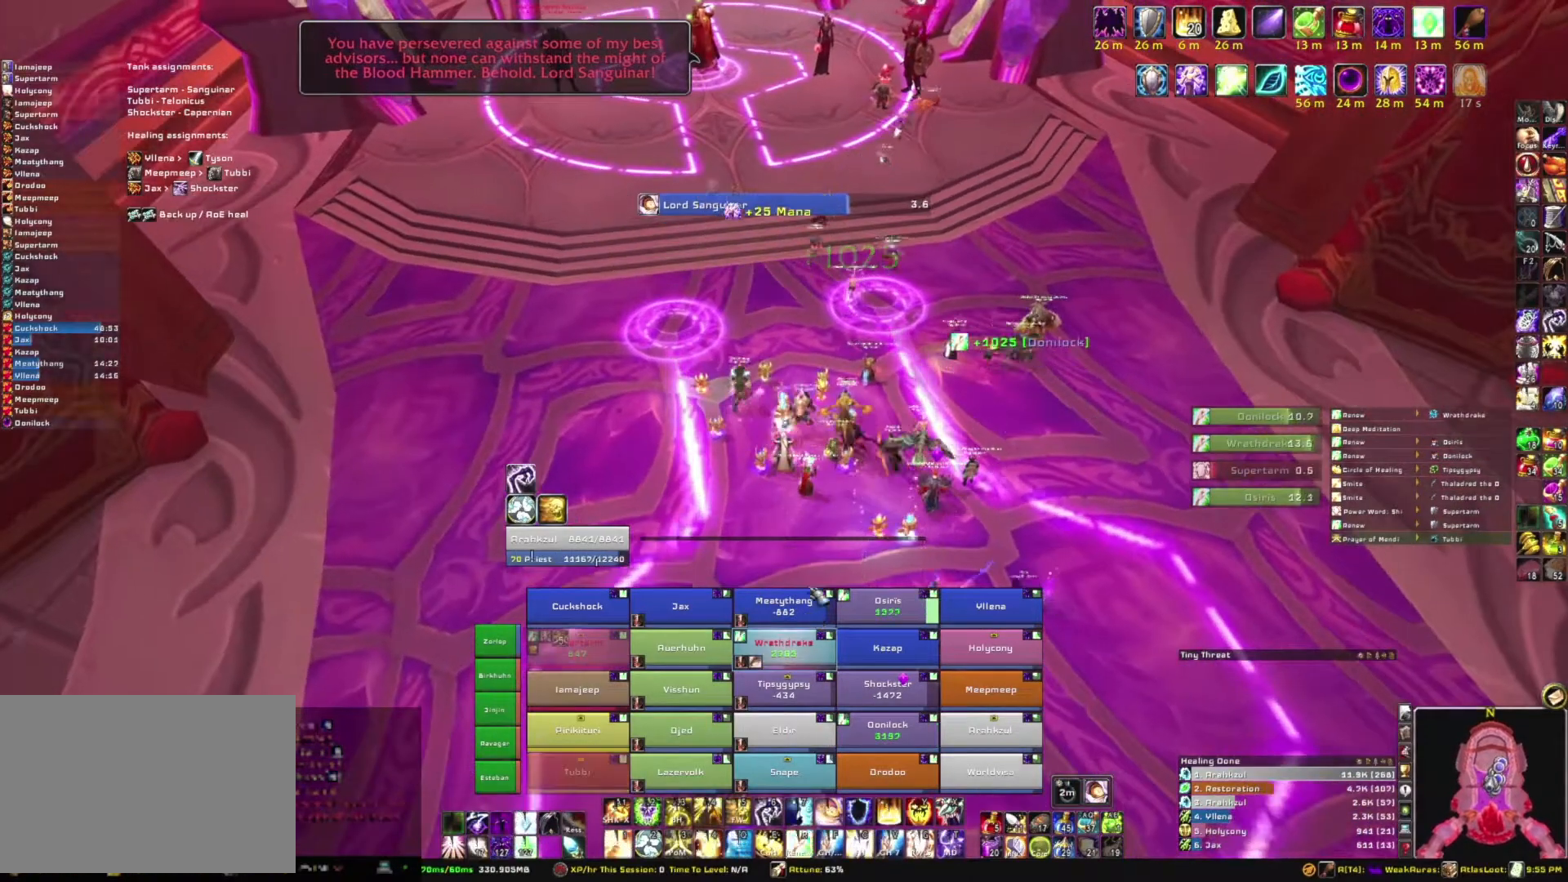
{"keys": ["a", "w"], "mouse": ["right"], "events": [[67, "r", "up"], [200, "a", "down"], [200, "mouse_right", "down"], [501, "w", "down"]]}
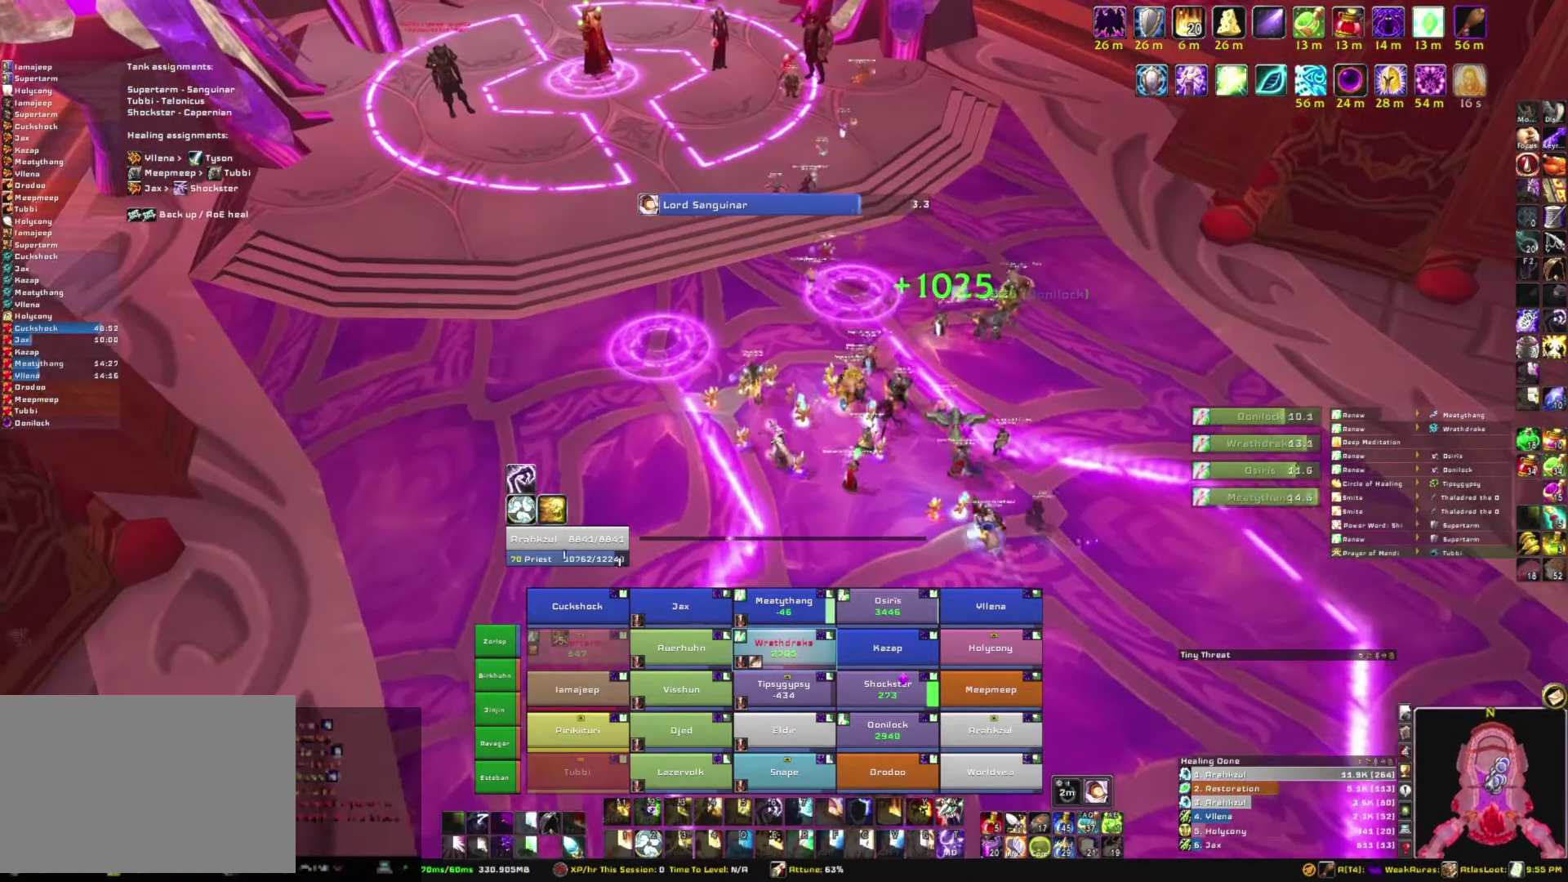
{"keys": [], "mouse": [], "events": [[33, "a", "up"], [66, "mouse_right", "up"], [167, "w", "up"]]}
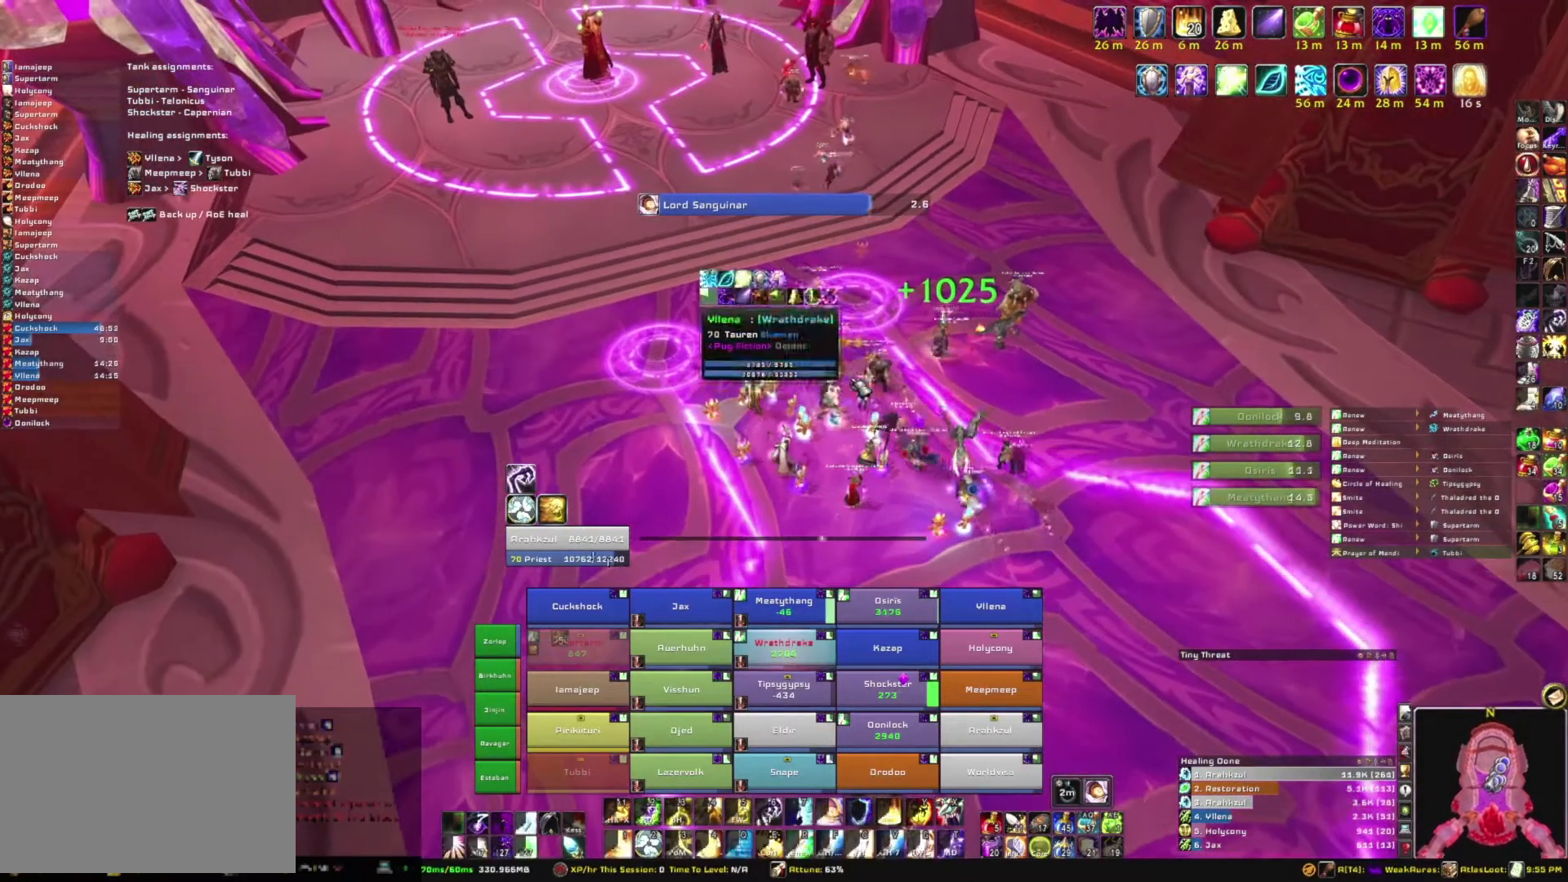
{"keys": [], "mouse": [], "events": []}
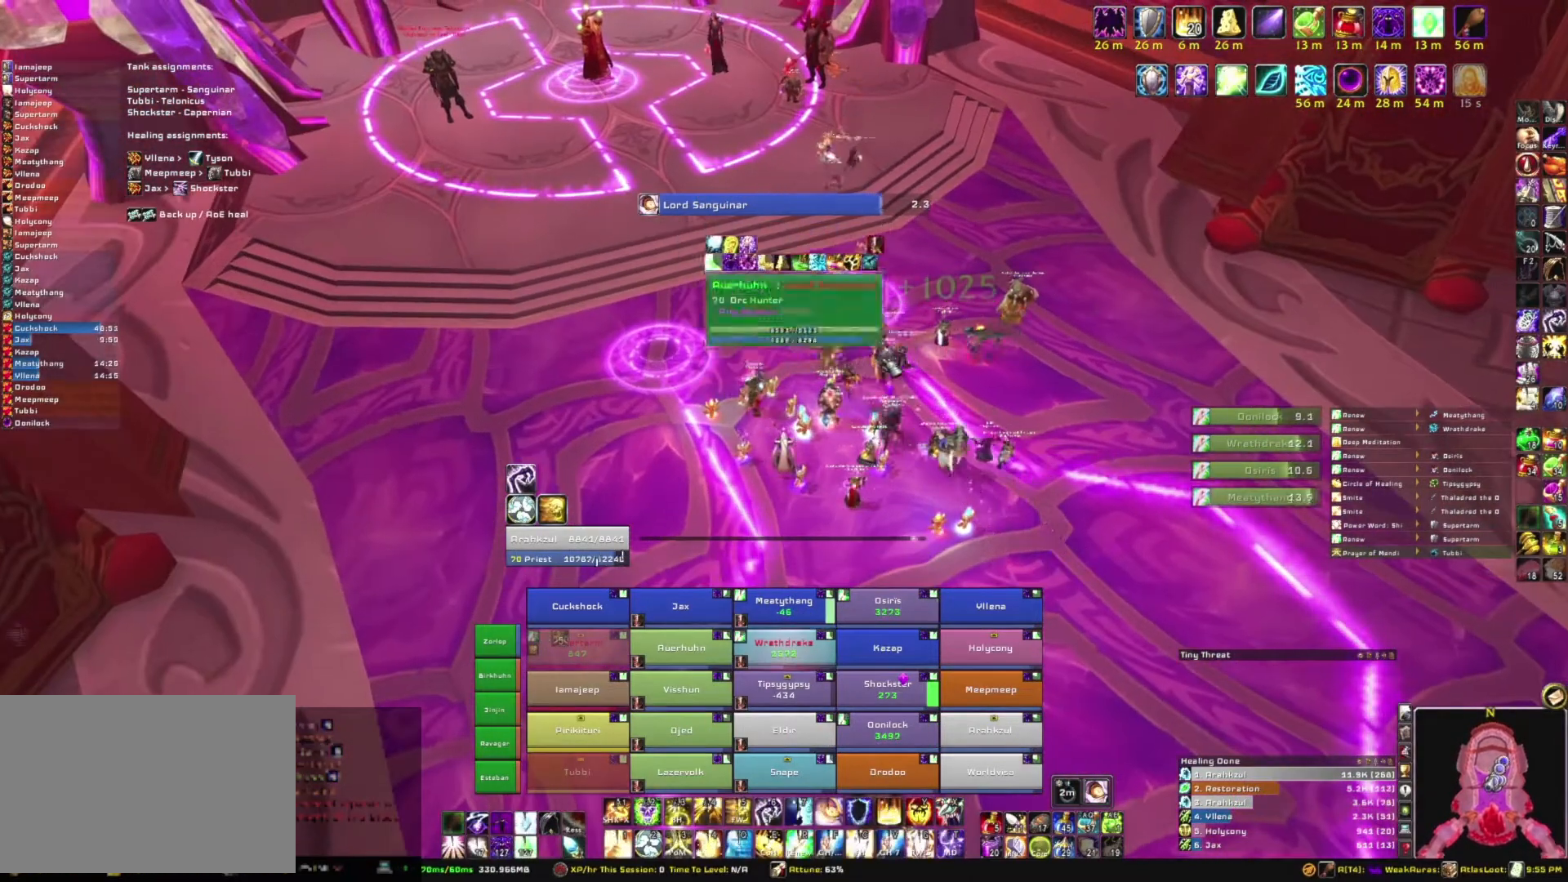
{"keys": [], "mouse": ["mb5"]}
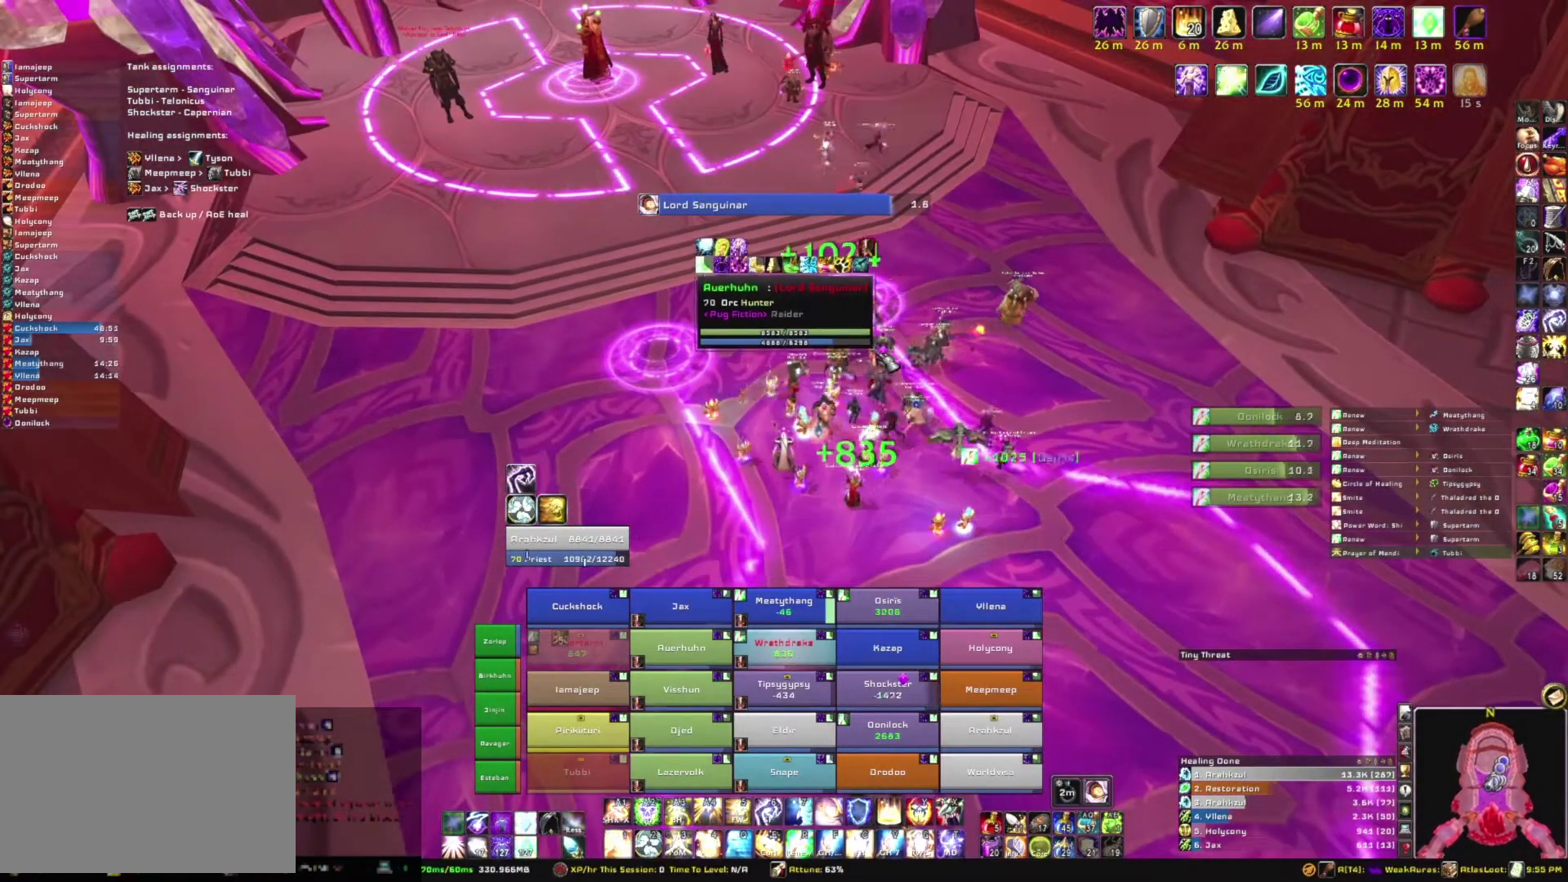
{"keys": [], "mouse": ["mb5"], "events": []}
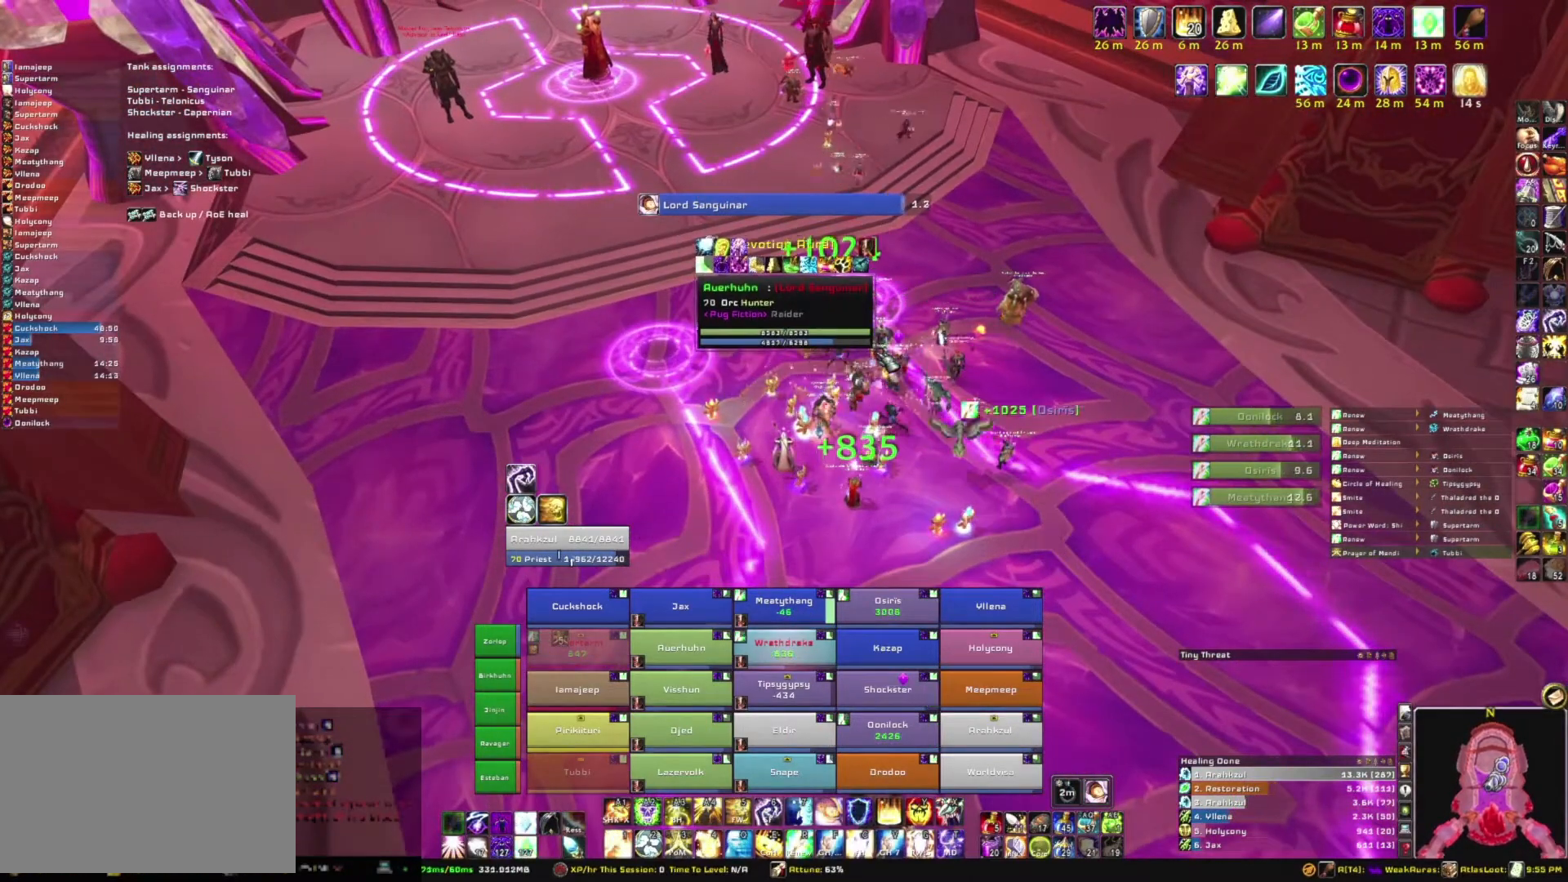
{"keys": [], "mouse": ["right"], "events": [[267, "mouse_mb5", "up"], [467, "mouse_right", "down"]]}
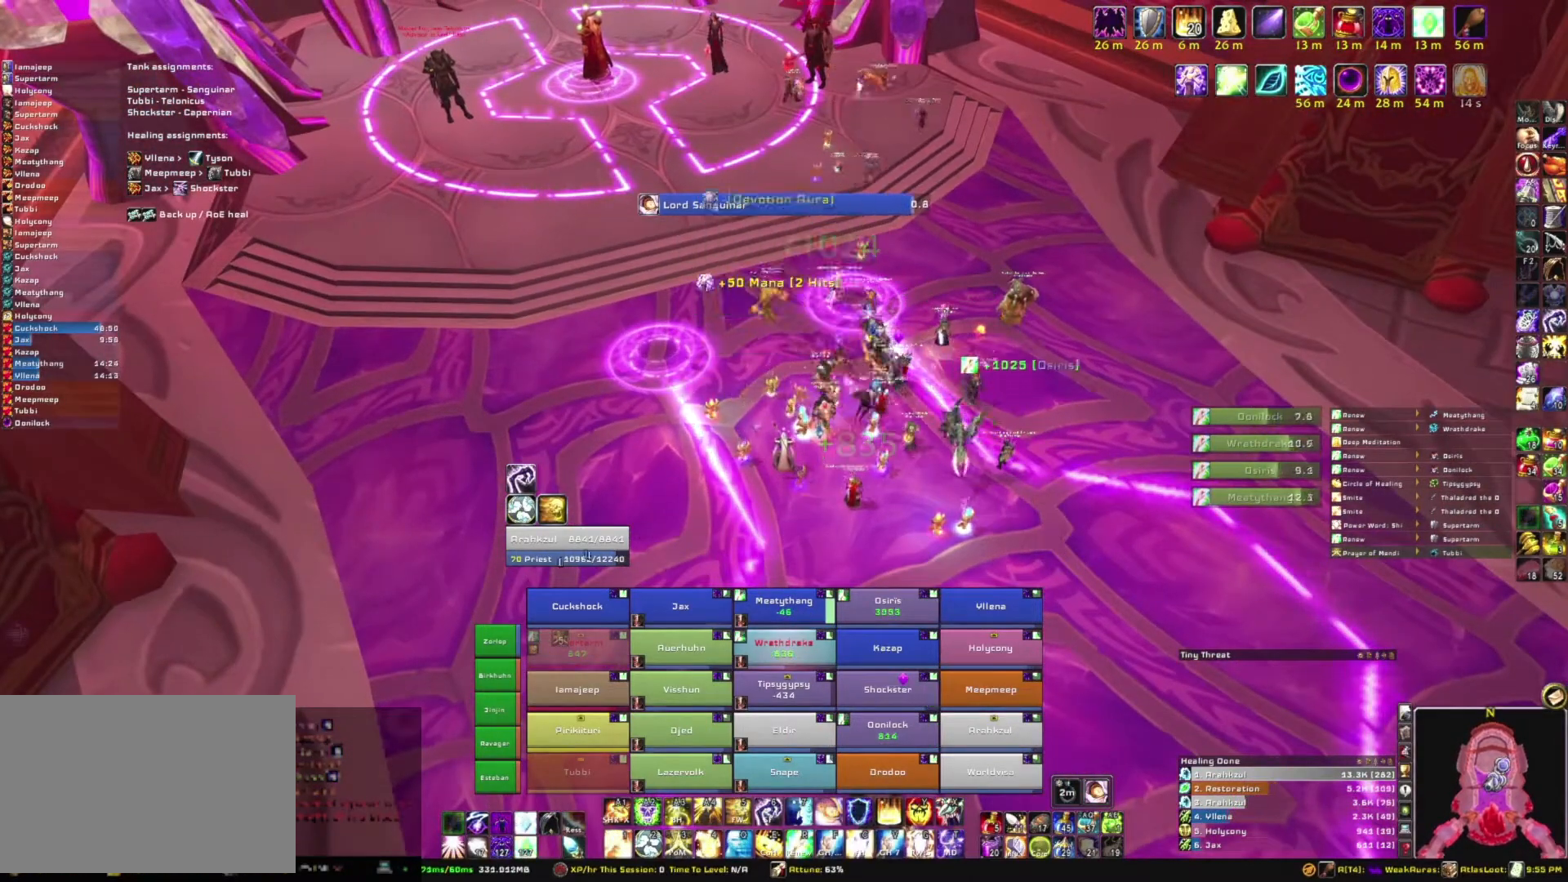
{"keys": ["w"], "mouse": [], "events": [[67, "w", "down"], [301, "mouse_right", "up"]]}
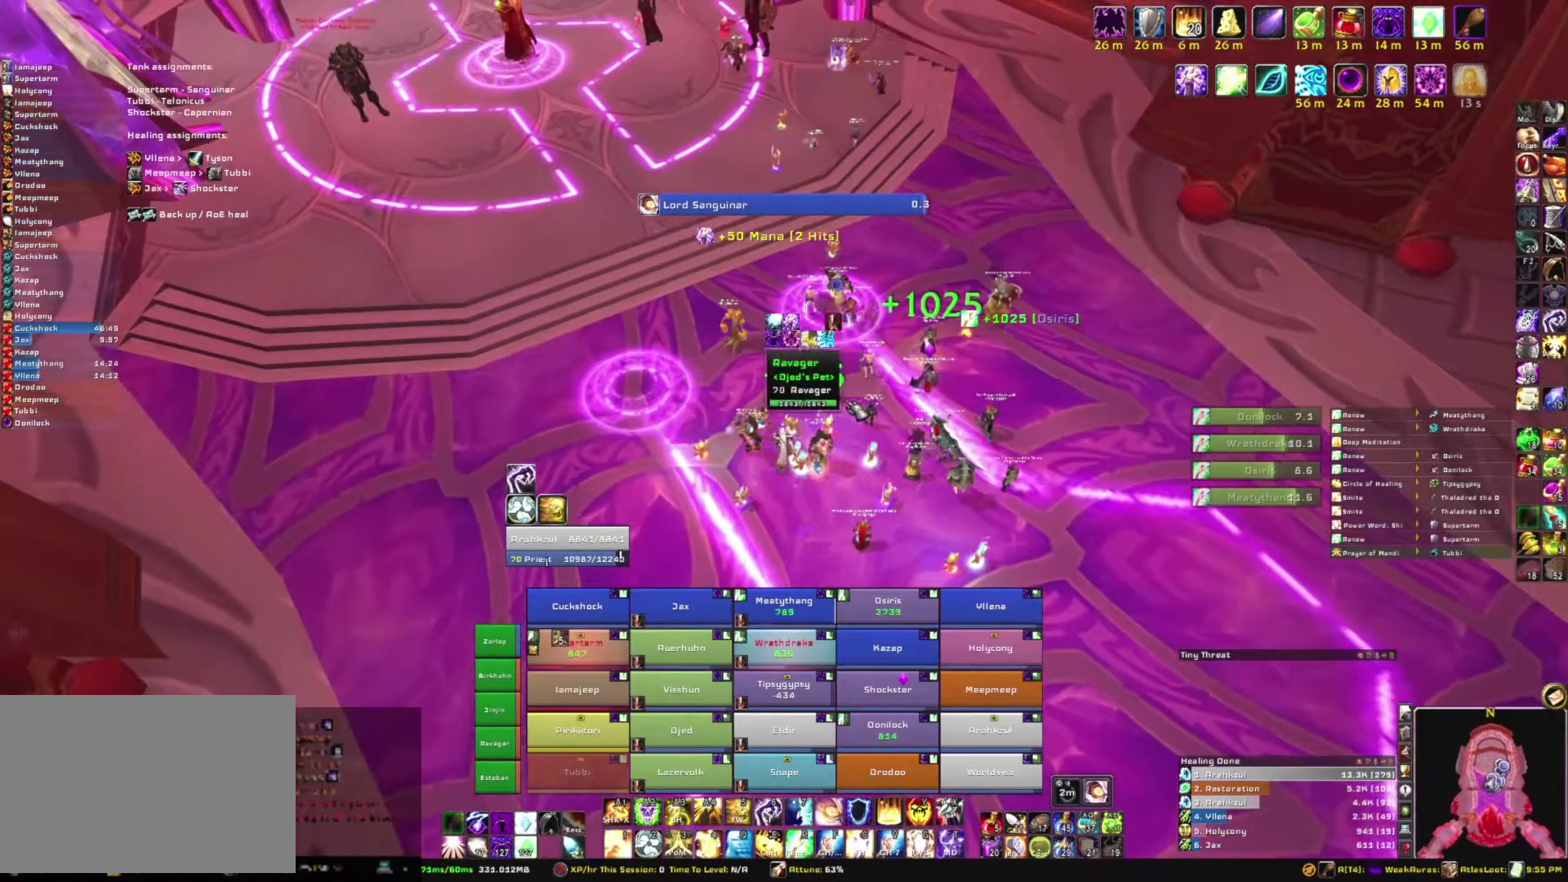
{"keys": [], "mouse": ["right"], "events": [[100, "mouse_right", "down"], [100, "w", "up"]]}
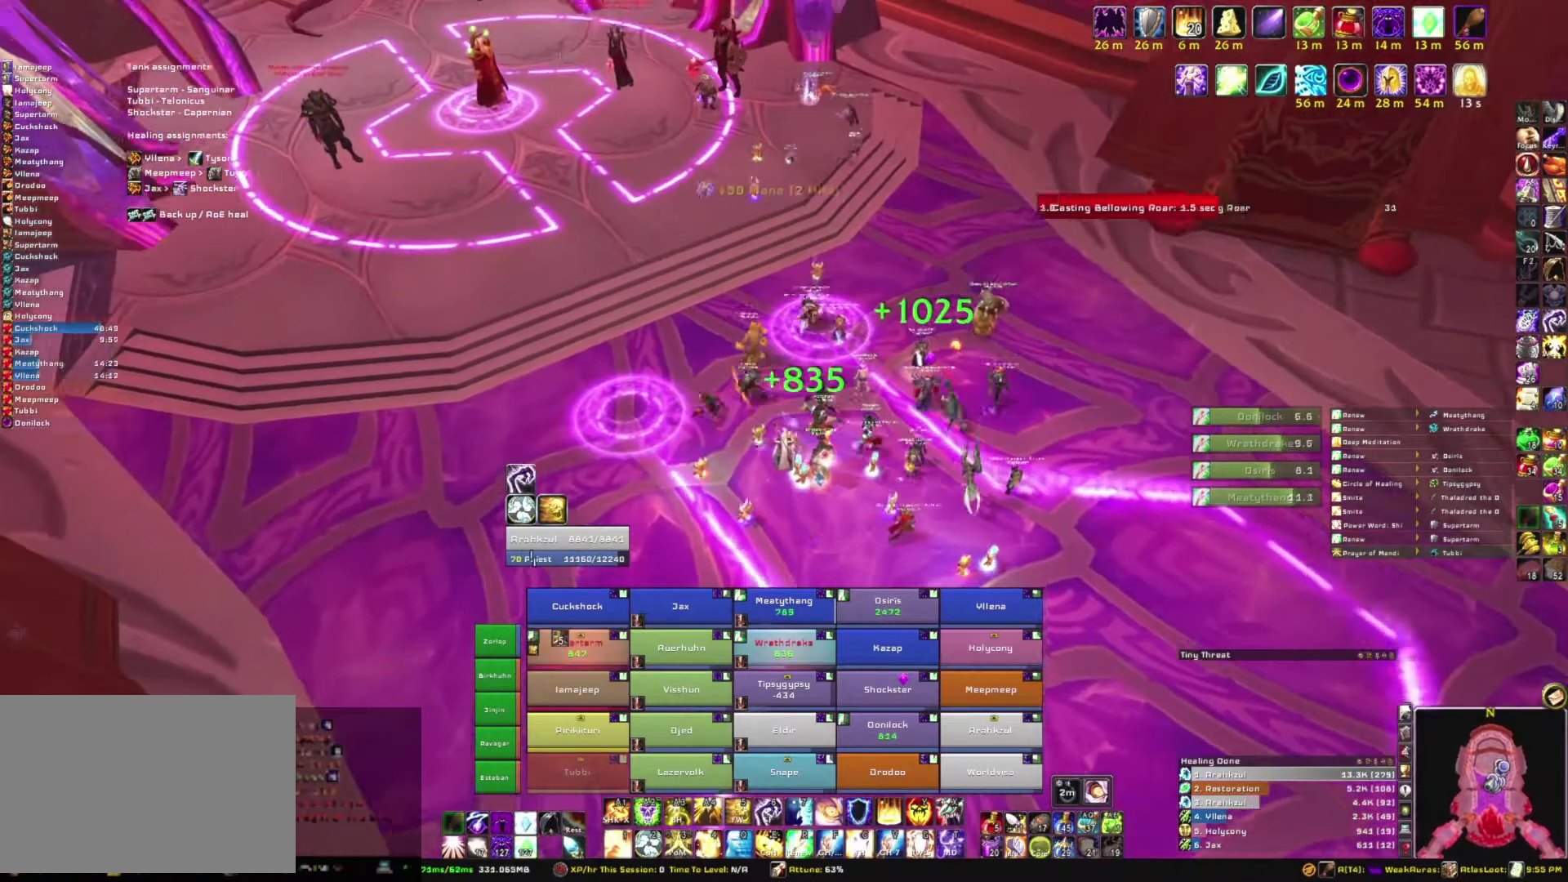
{"keys": ["w"], "mouse": [], "events": [[167, "d", "down"], [401, "w", "down"], [434, "d", "up"], [467, "mouse_right", "up"]]}
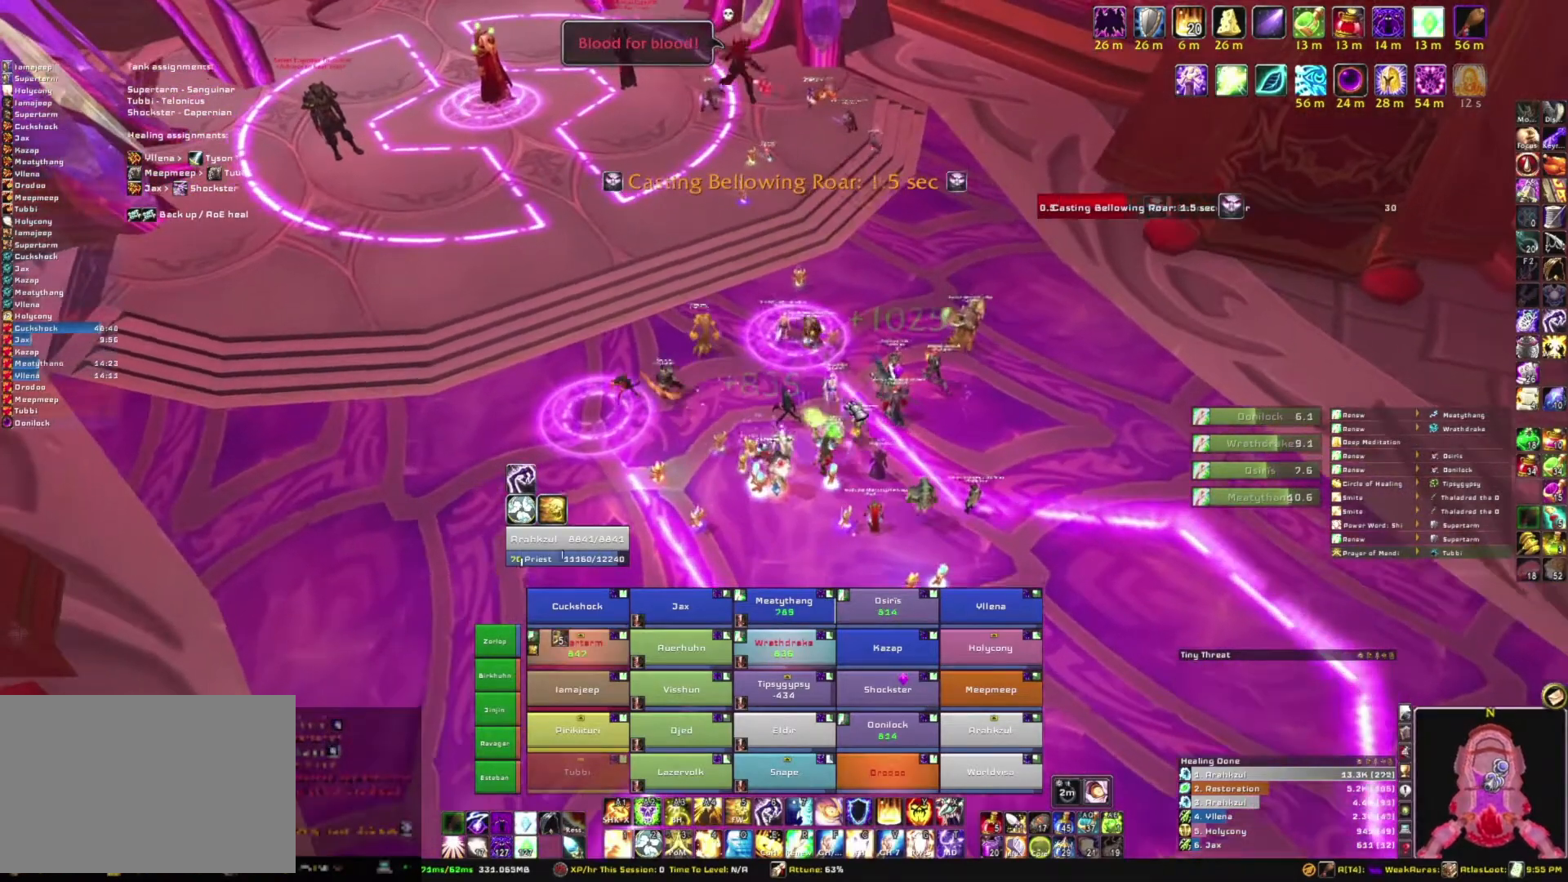
{"keys": [], "mouse": ["right"], "events": [[133, "w", "up"], [467, "mouse_right", "down"]]}
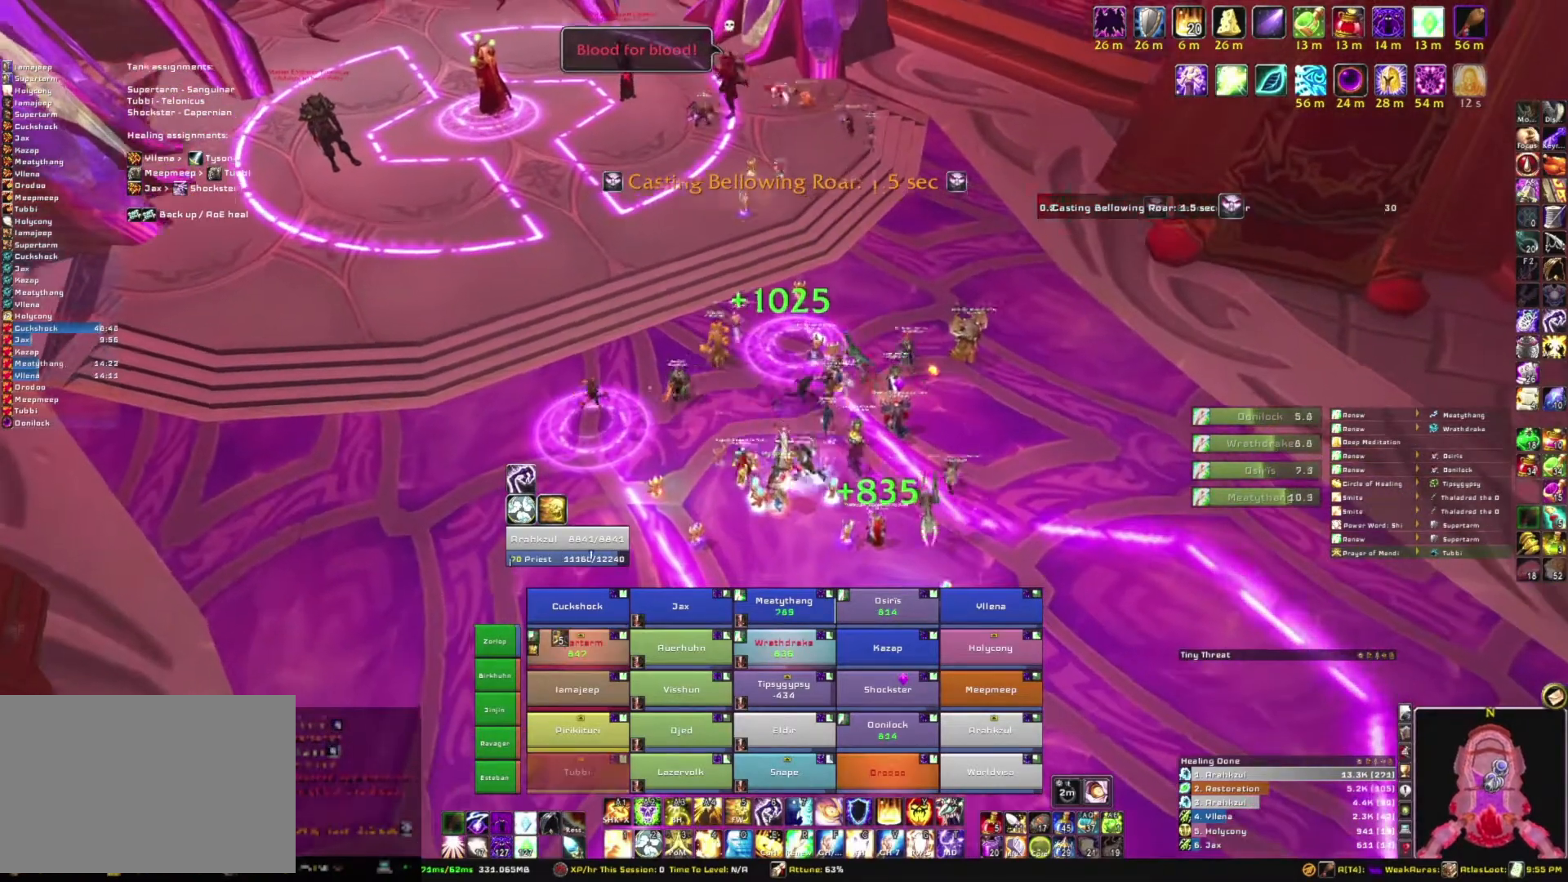
{"keys": [], "mouse": [], "events": [[334, "d", "down"], [467, "d", "up"], [501, "mouse_right", "up"]]}
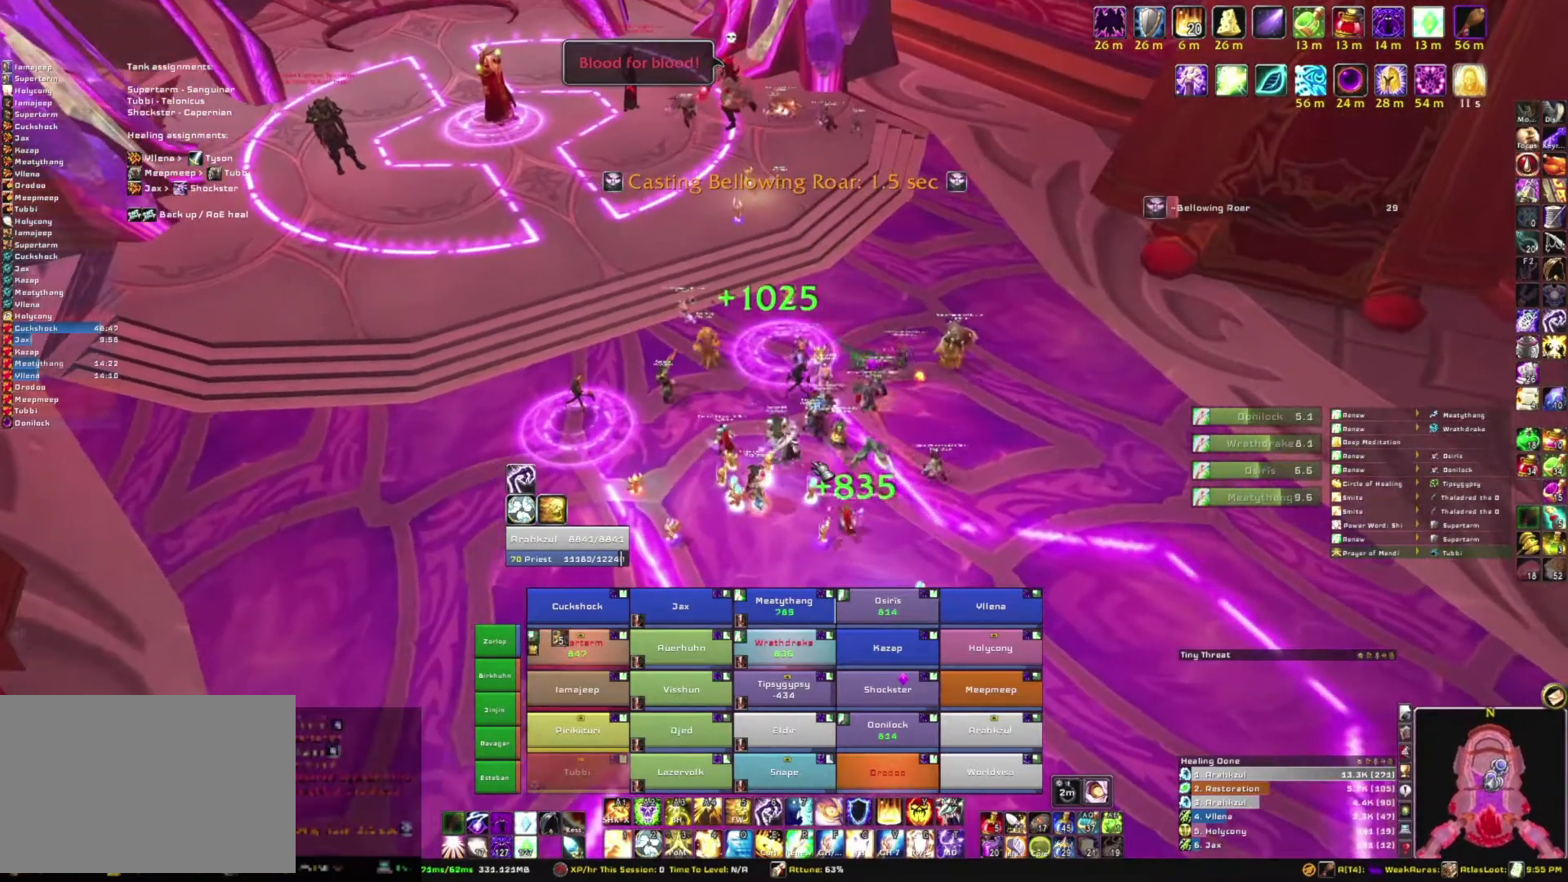
{"keys": ["a", "w"], "mouse": ["right"], "events": [[200, "mouse_right", "down"], [300, "a", "down"], [434, "w", "down"]]}
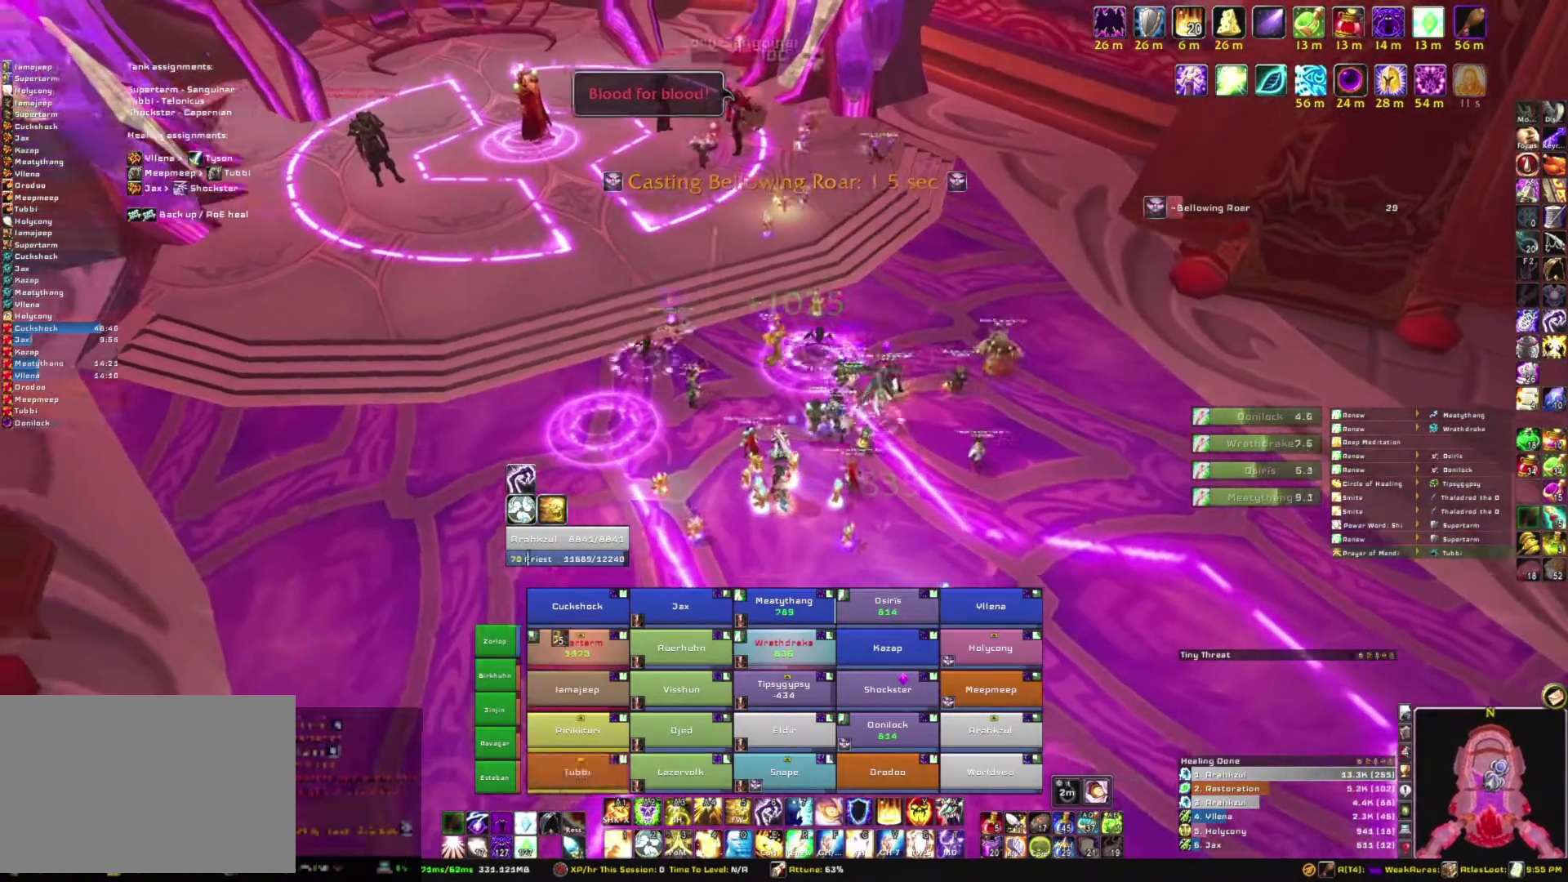
{"keys": [], "mouse": [], "events": [[34, "a", "up"], [234, "mouse_right", "up"], [401, "w", "up"]]}
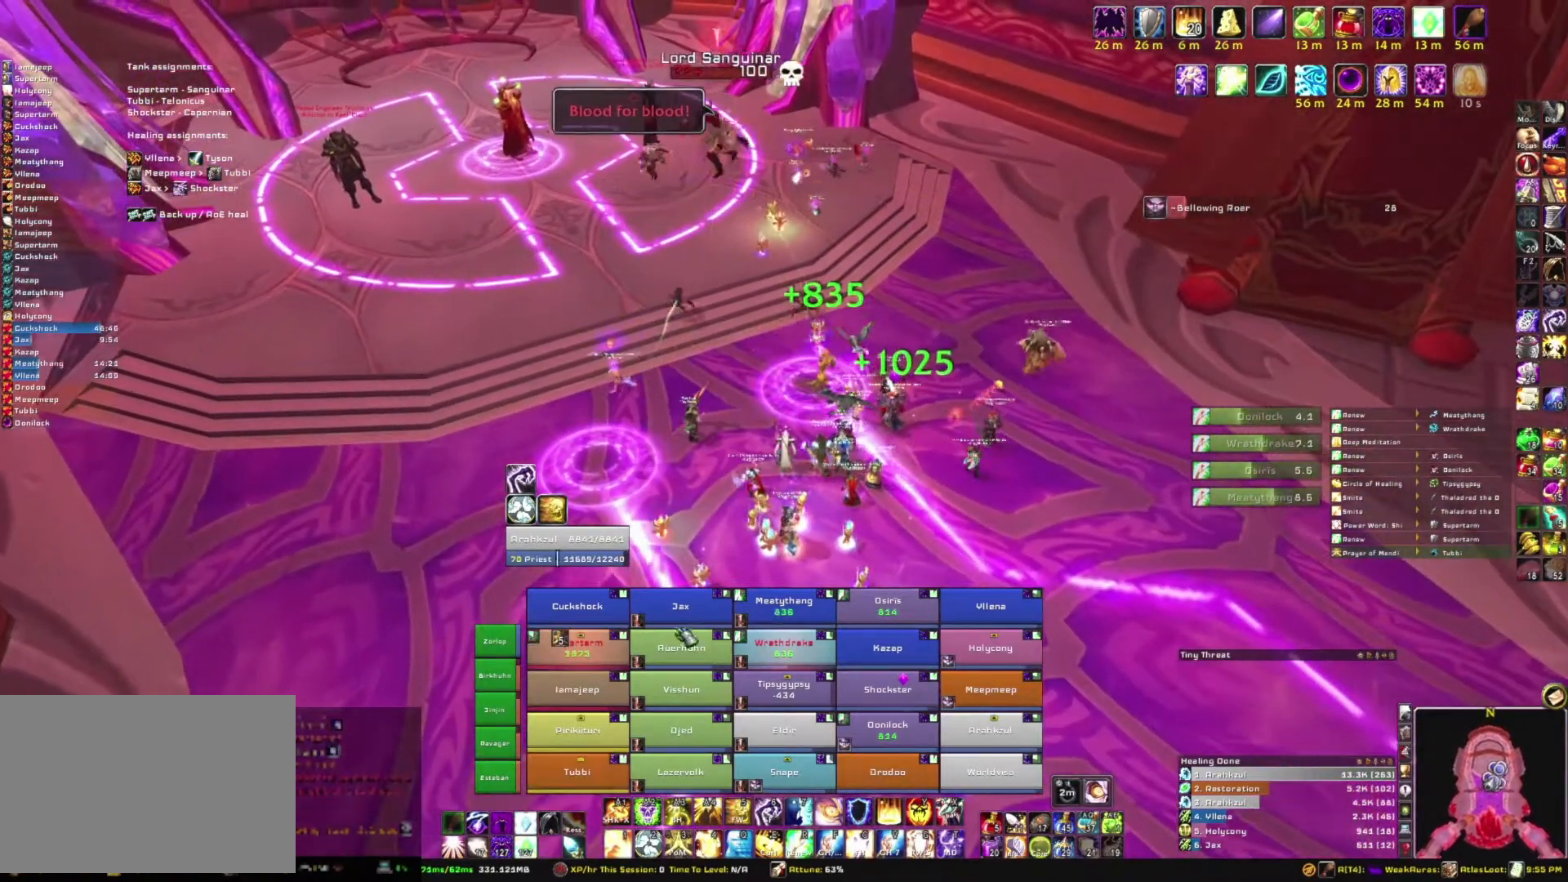
{"keys": [], "mouse": [], "events": []}